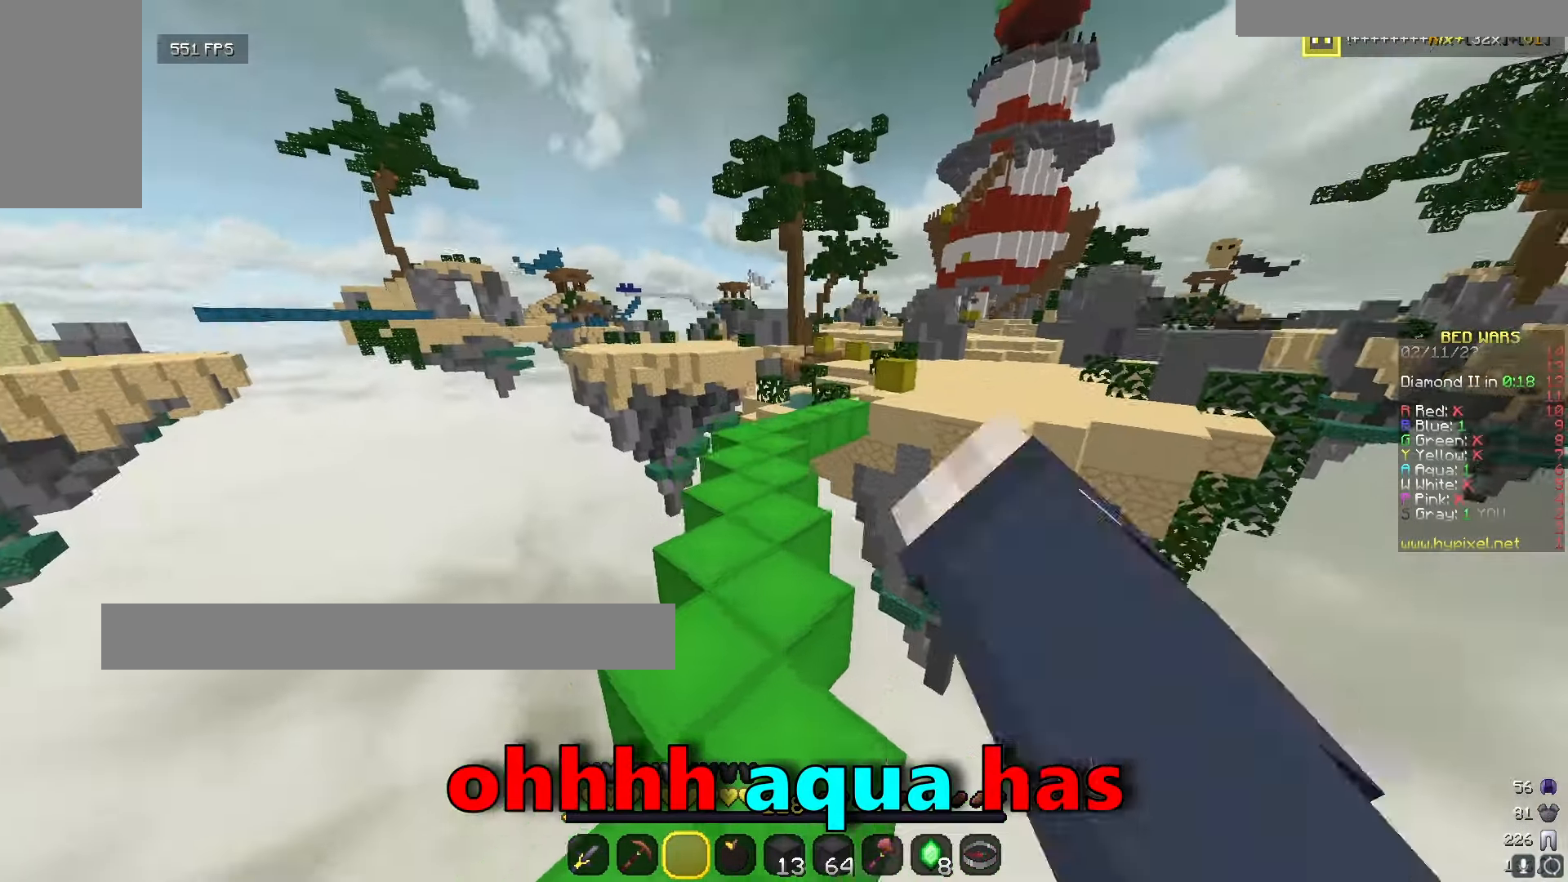
Gameplay with keyboard and mouse; each line is a JSON object with the keys and mouse buttons held at the frame after it. "events" lists presses ("down") and releases ("up") of "a", "d", "s", "w", "mouse_left" and "mouse_right" between this image and that frame as [ms after this image, input, new state], when the widget could be followed in between. "mouse_left", "mouse_right" = the "left", "right" buttons of the "mouse" list. No other keys are recorded. Fast repeated clicks can show as one long hold. Mouse movement is not recorded.
{"keys": ["w"], "mouse": ["left"], "events": []}
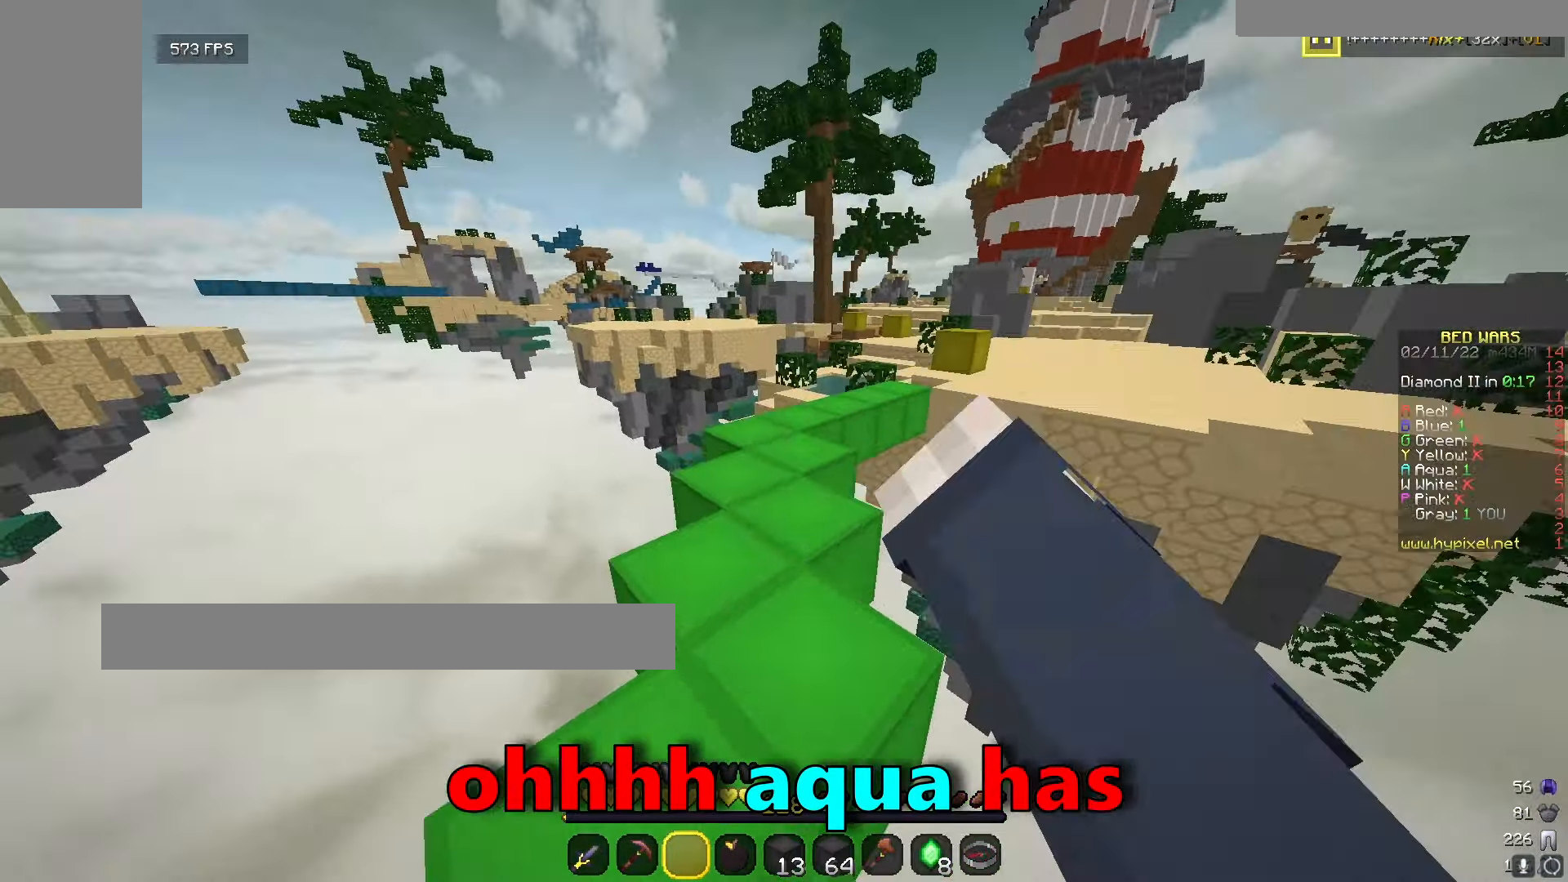
{"keys": ["w"], "mouse": [], "events": [[233, "mouse_left", "up"]]}
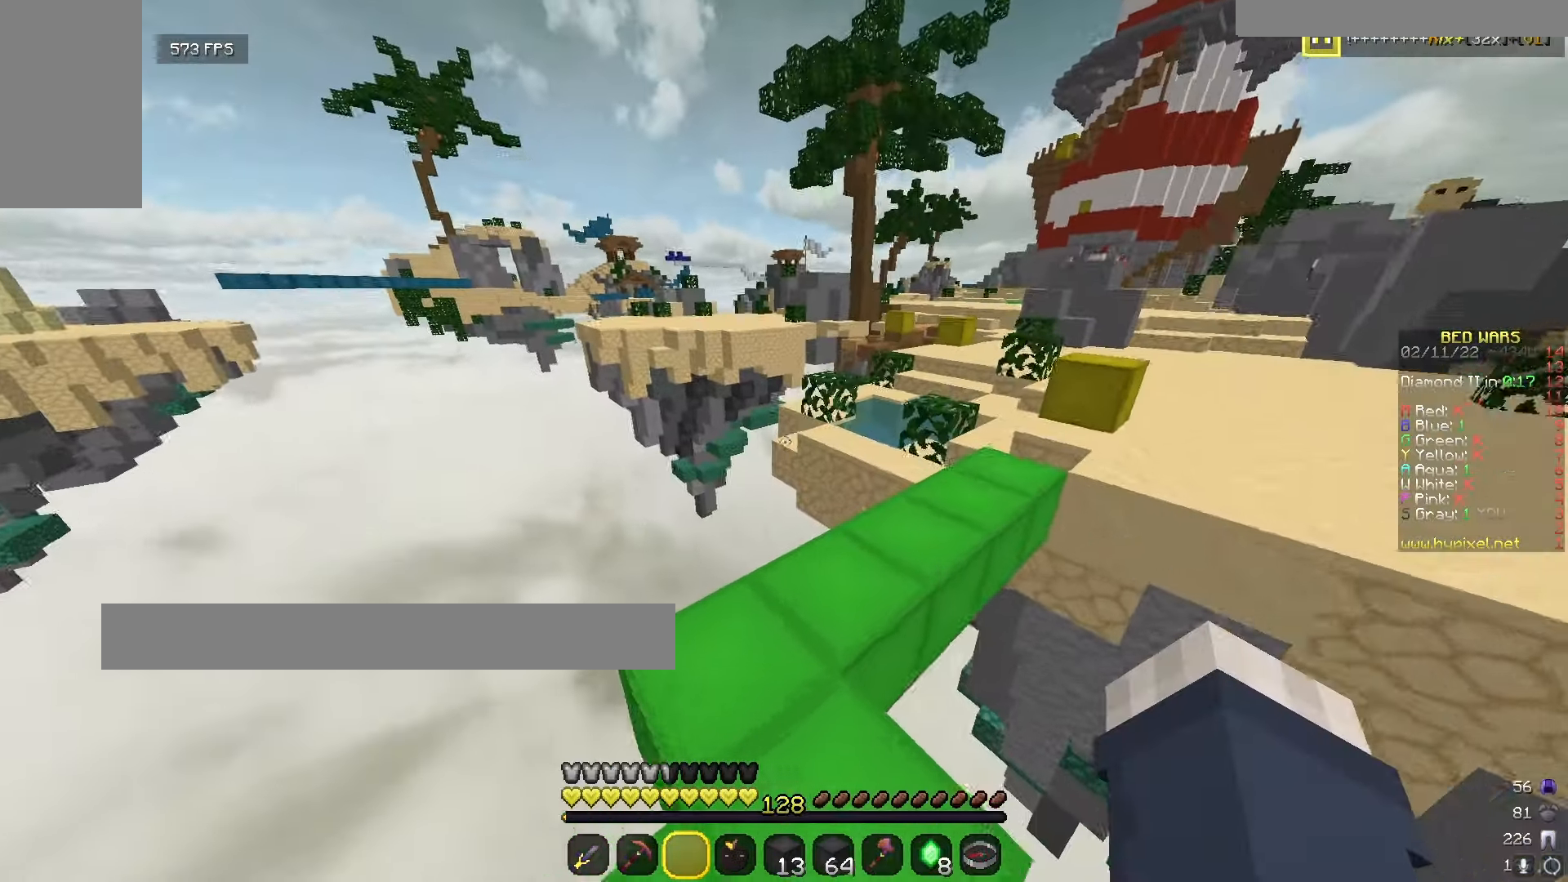
{"keys": ["w"], "mouse": ["left"], "events": [[450, "mouse_left", "down"]]}
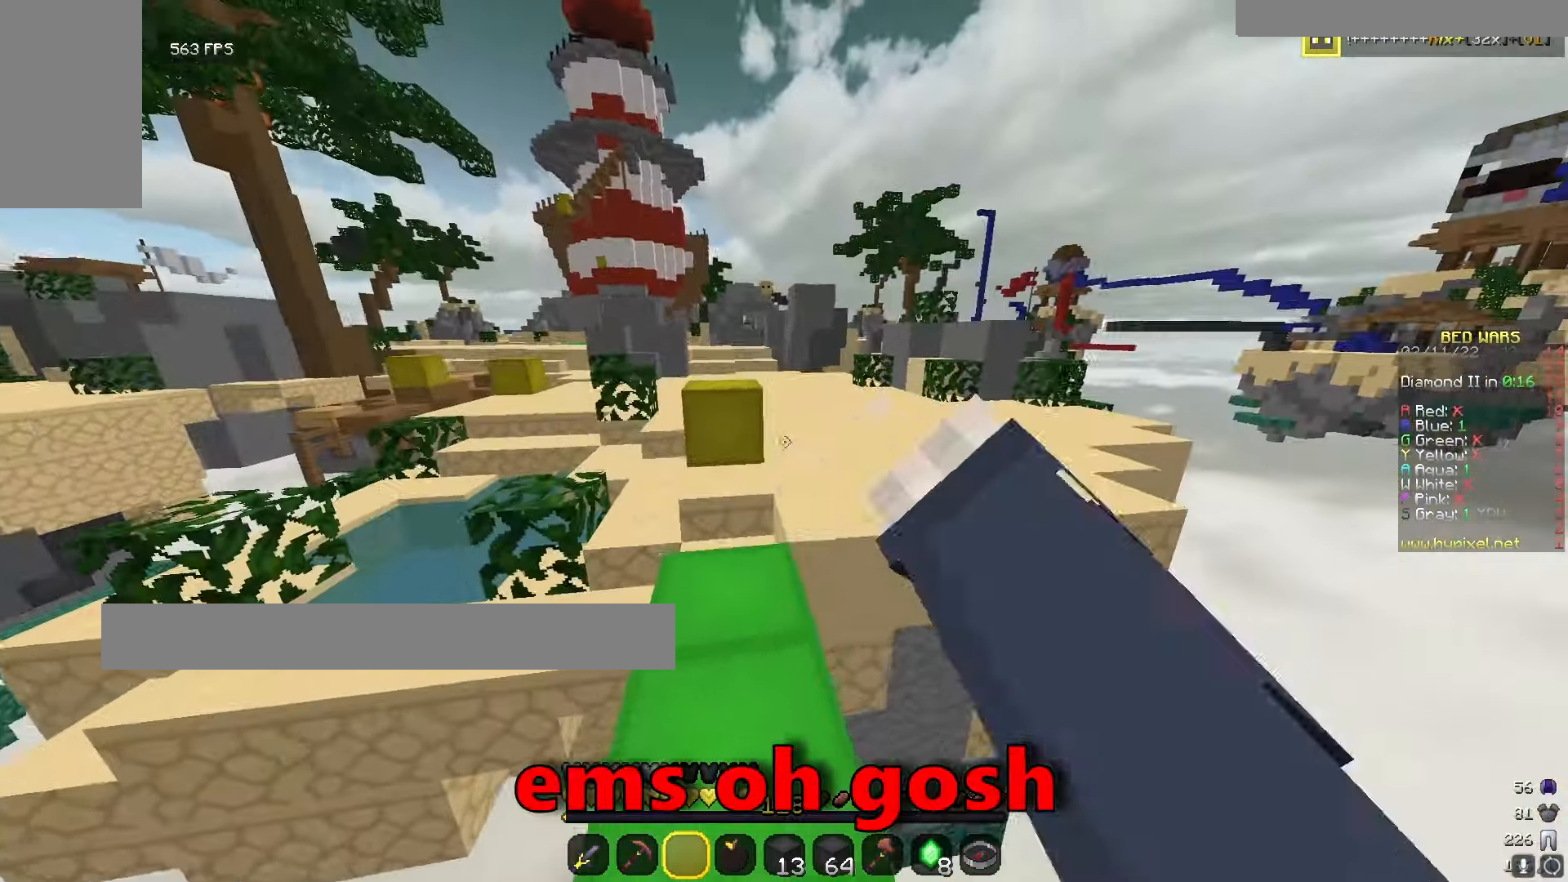
{"keys": ["w"], "mouse": [], "events": [[267, "mouse_left", "up"]]}
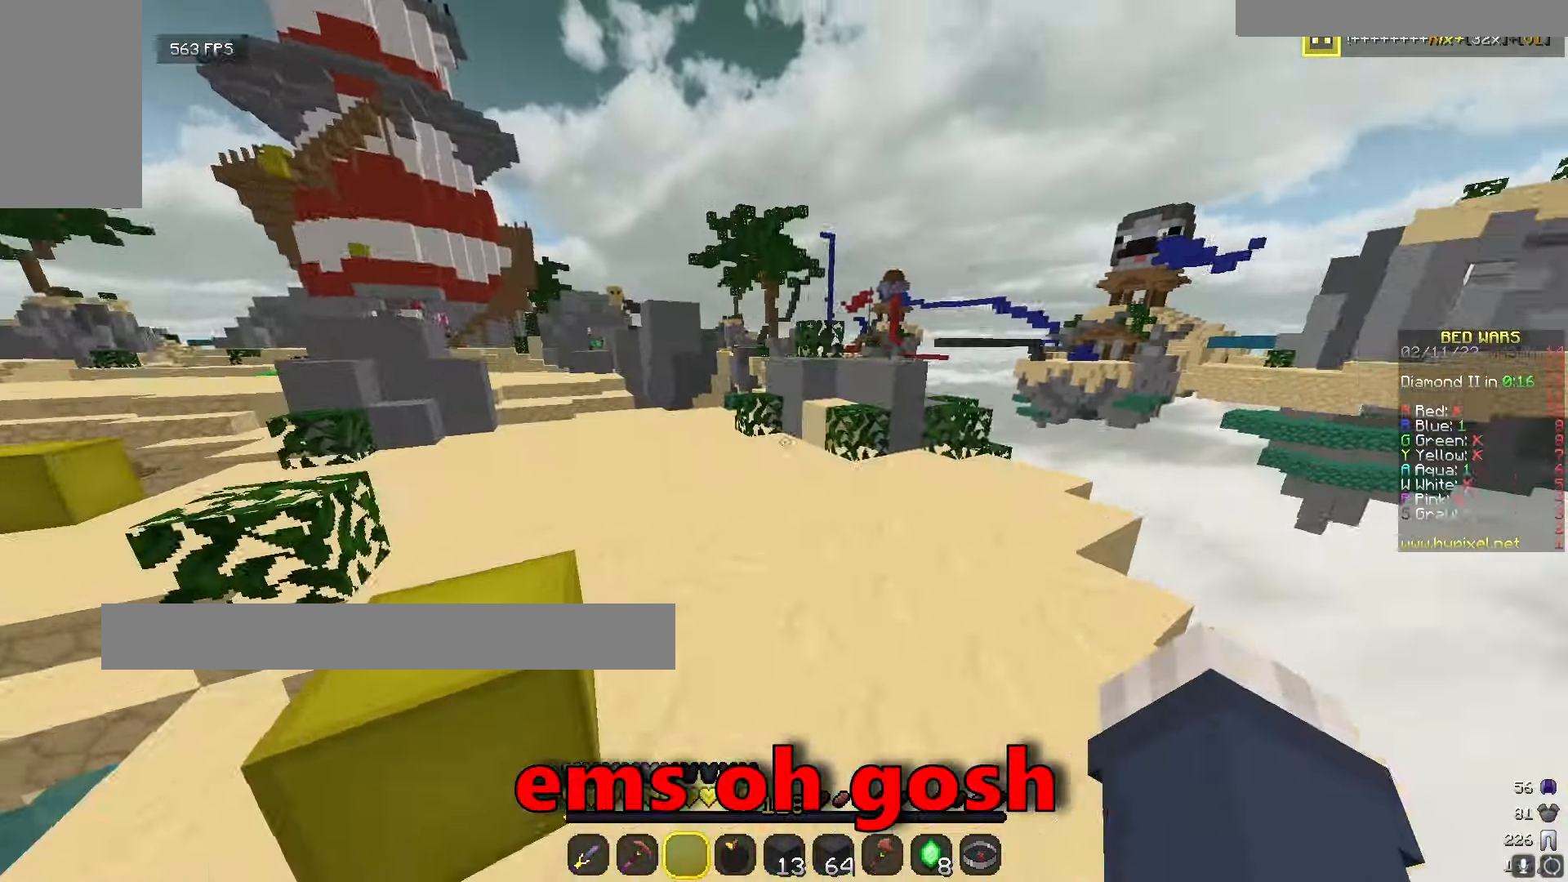
{"keys": ["s"], "mouse": [], "events": [[300, "w", "up"], [417, "s", "down"]]}
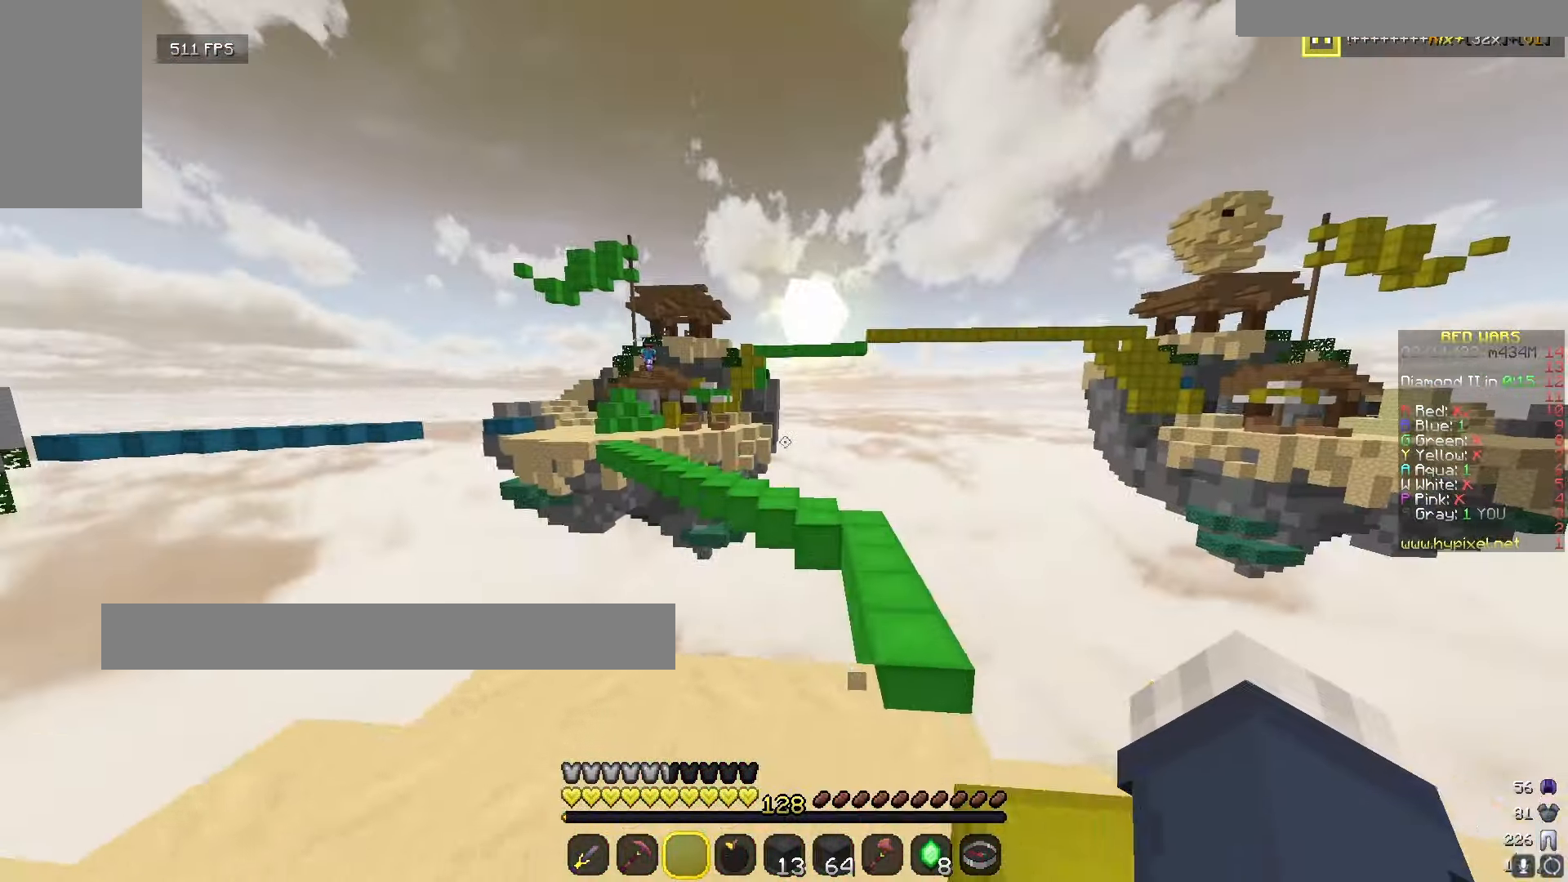
{"keys": ["w"], "mouse": ["right"], "events": [[100, "s", "up"], [100, "w", "down"], [400, "mouse_right", "down"]]}
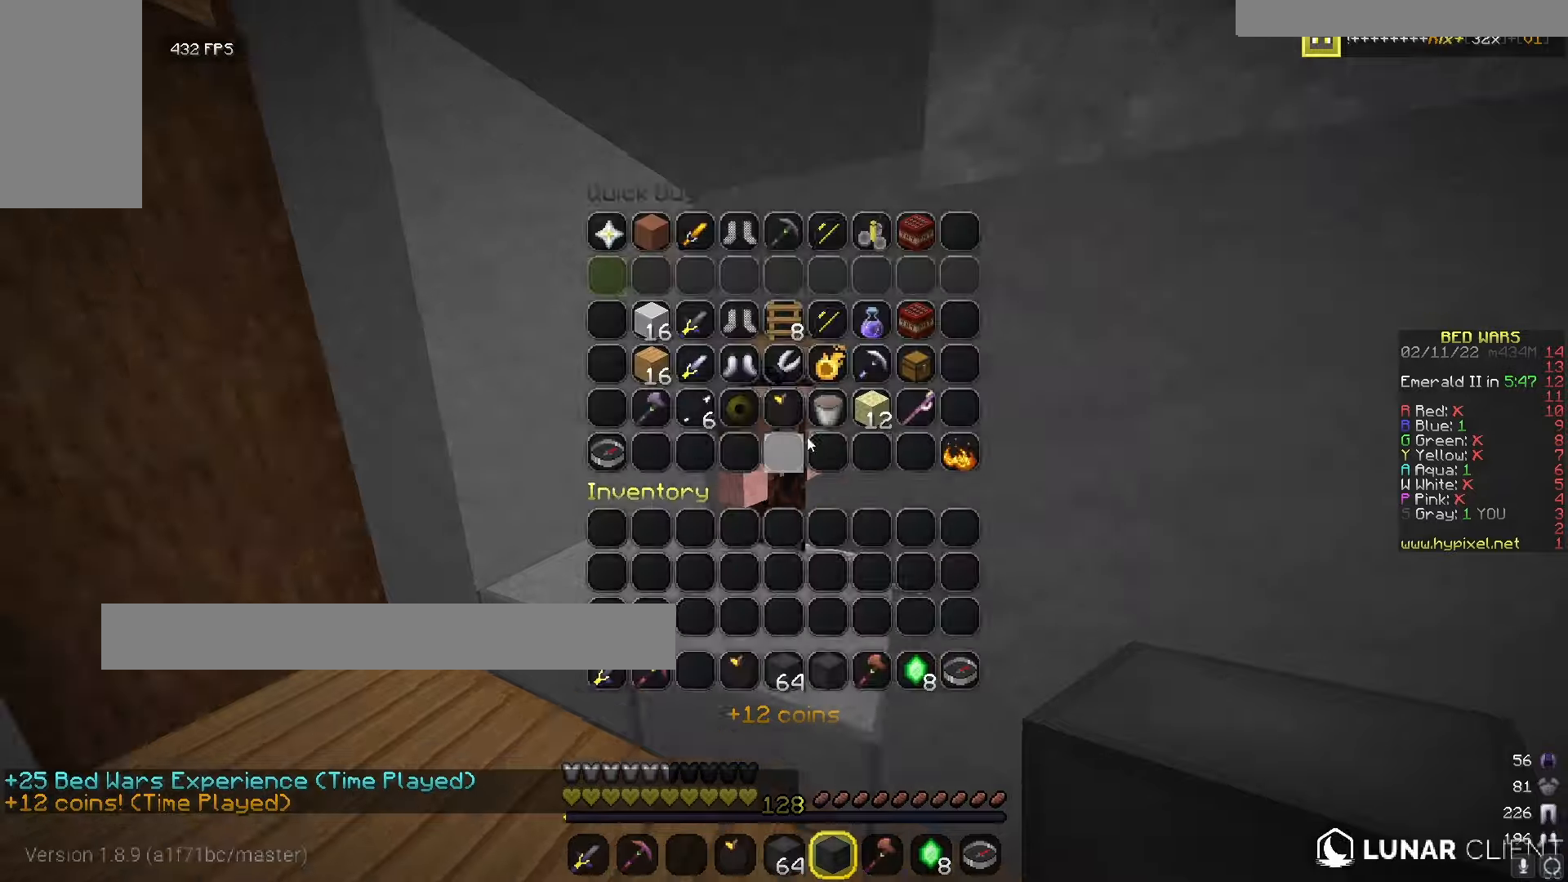
{"keys": [], "mouse": [], "events": [[34, "mouse_right", "up"], [34, "w", "up"]]}
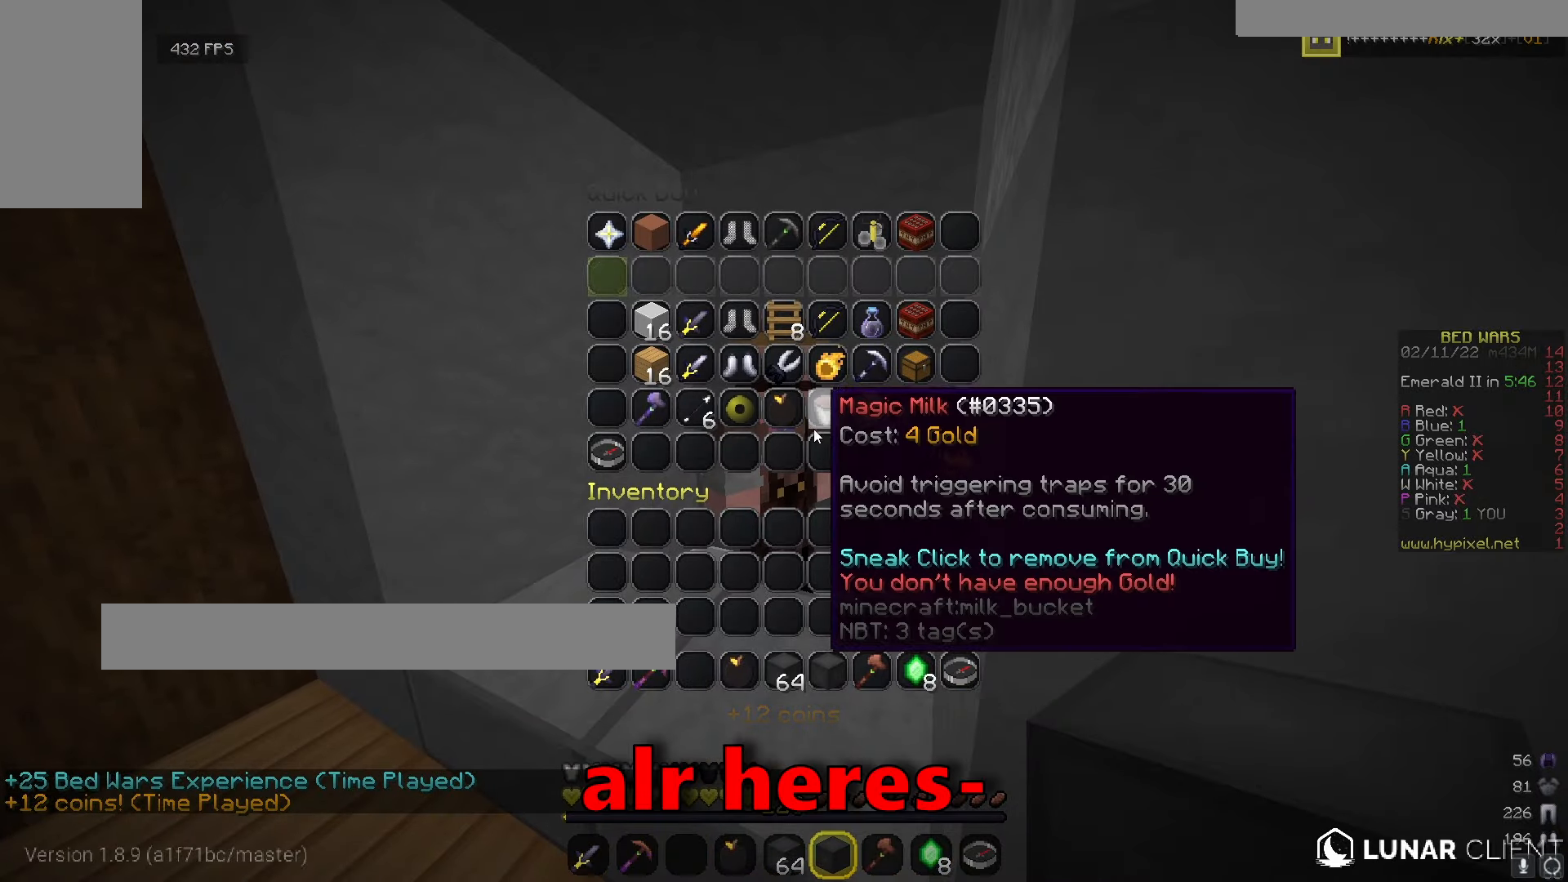
{"keys": ["s"], "mouse": [], "events": [[400, "s", "down"]]}
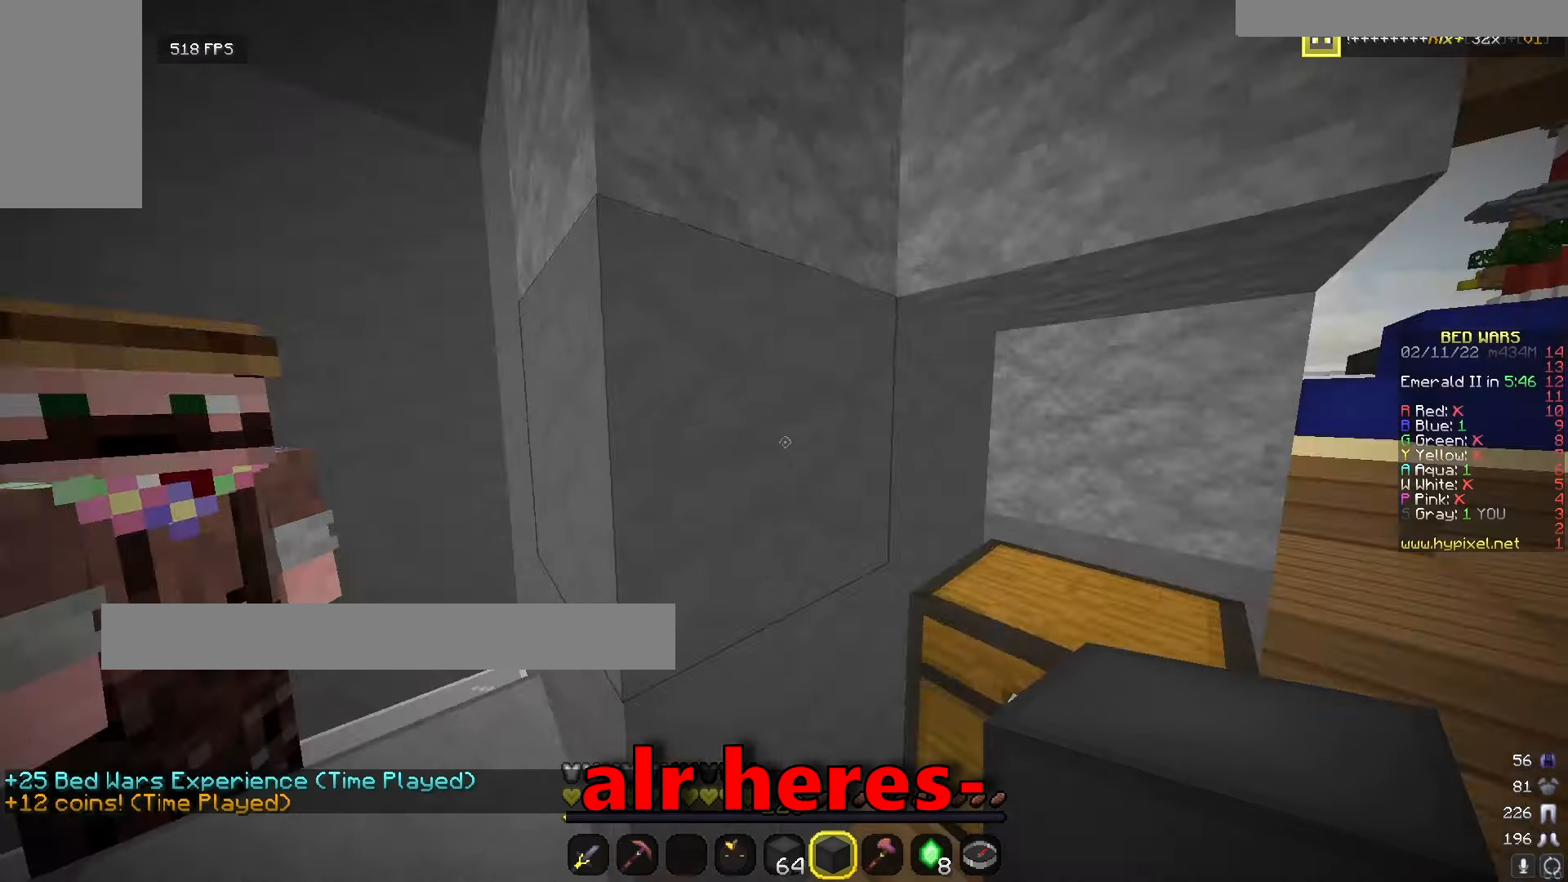
{"keys": [], "mouse": [], "events": [[317, "s", "up"]]}
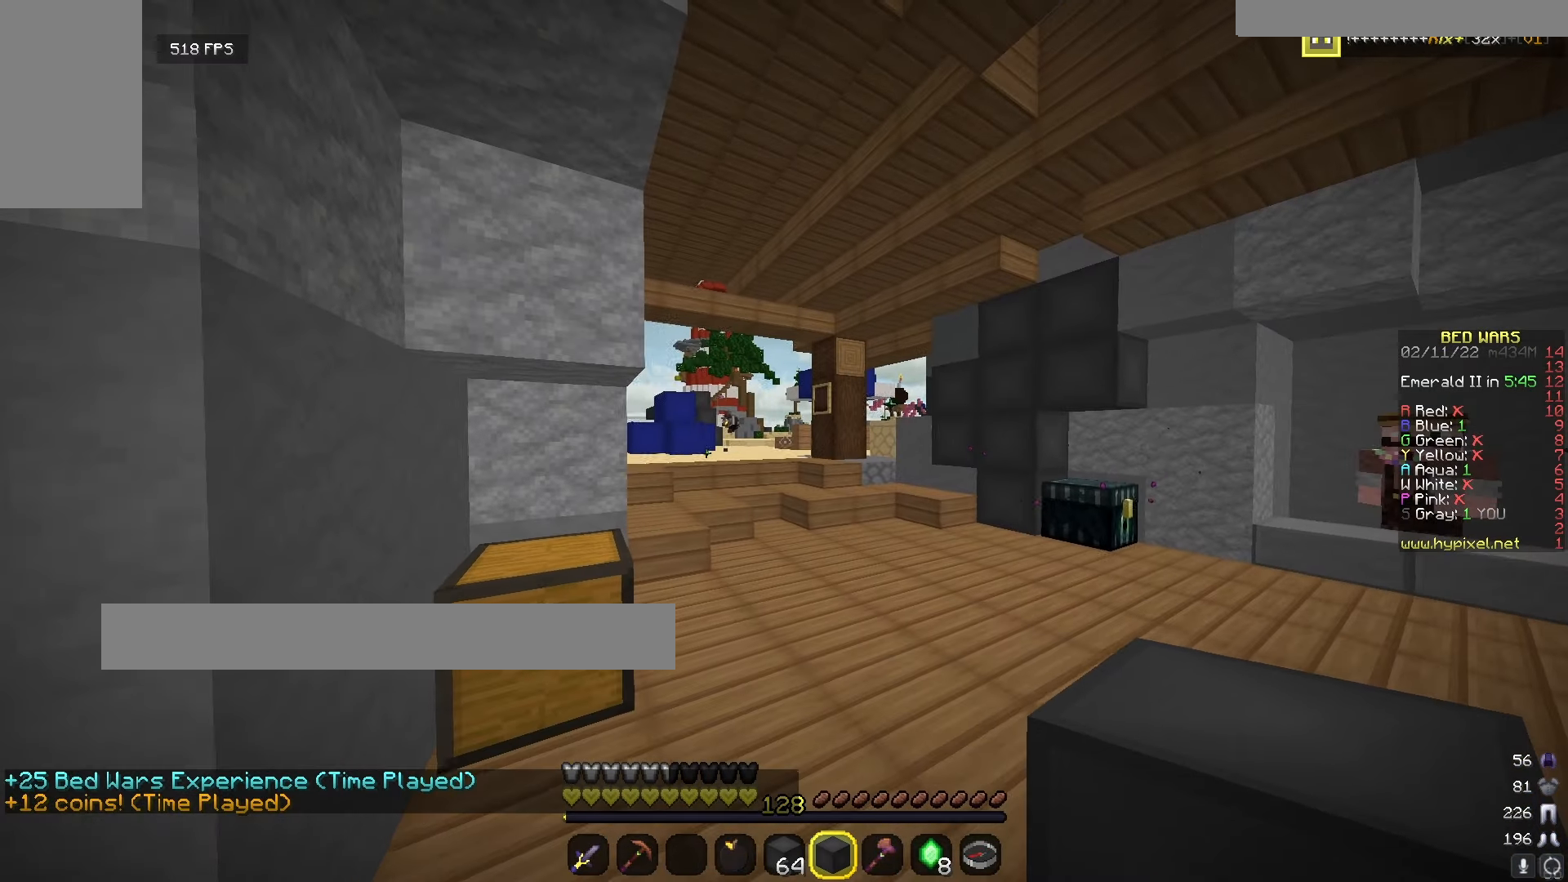
{"keys": [], "mouse": [], "events": []}
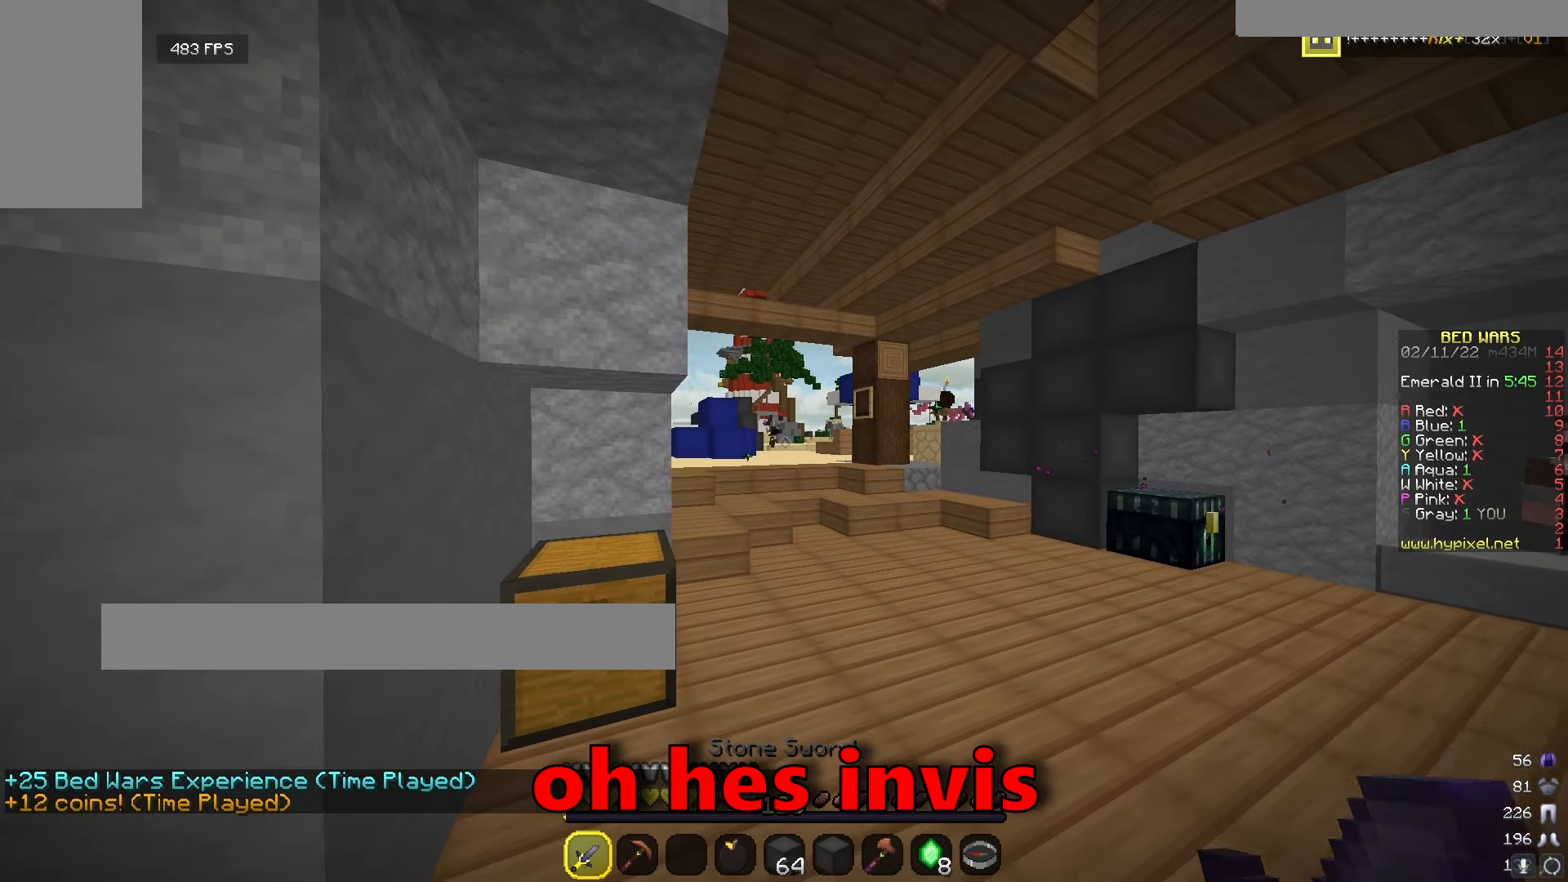
{"keys": ["s"], "mouse": [], "events": [[150, "w", "down"], [350, "w", "up"], [434, "s", "down"]]}
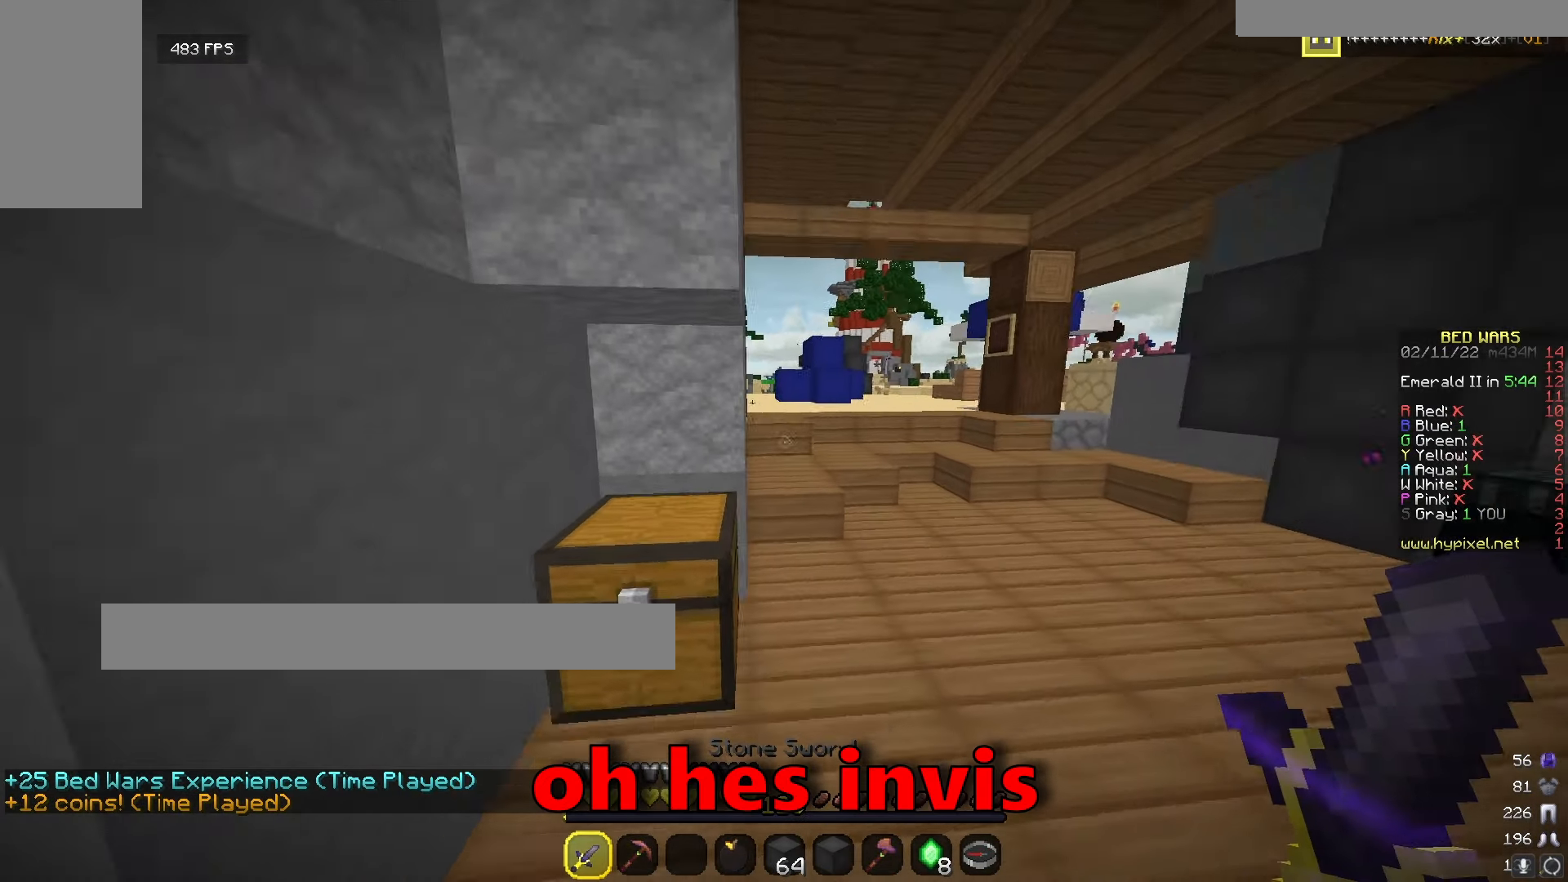
{"keys": ["s"], "mouse": [], "events": []}
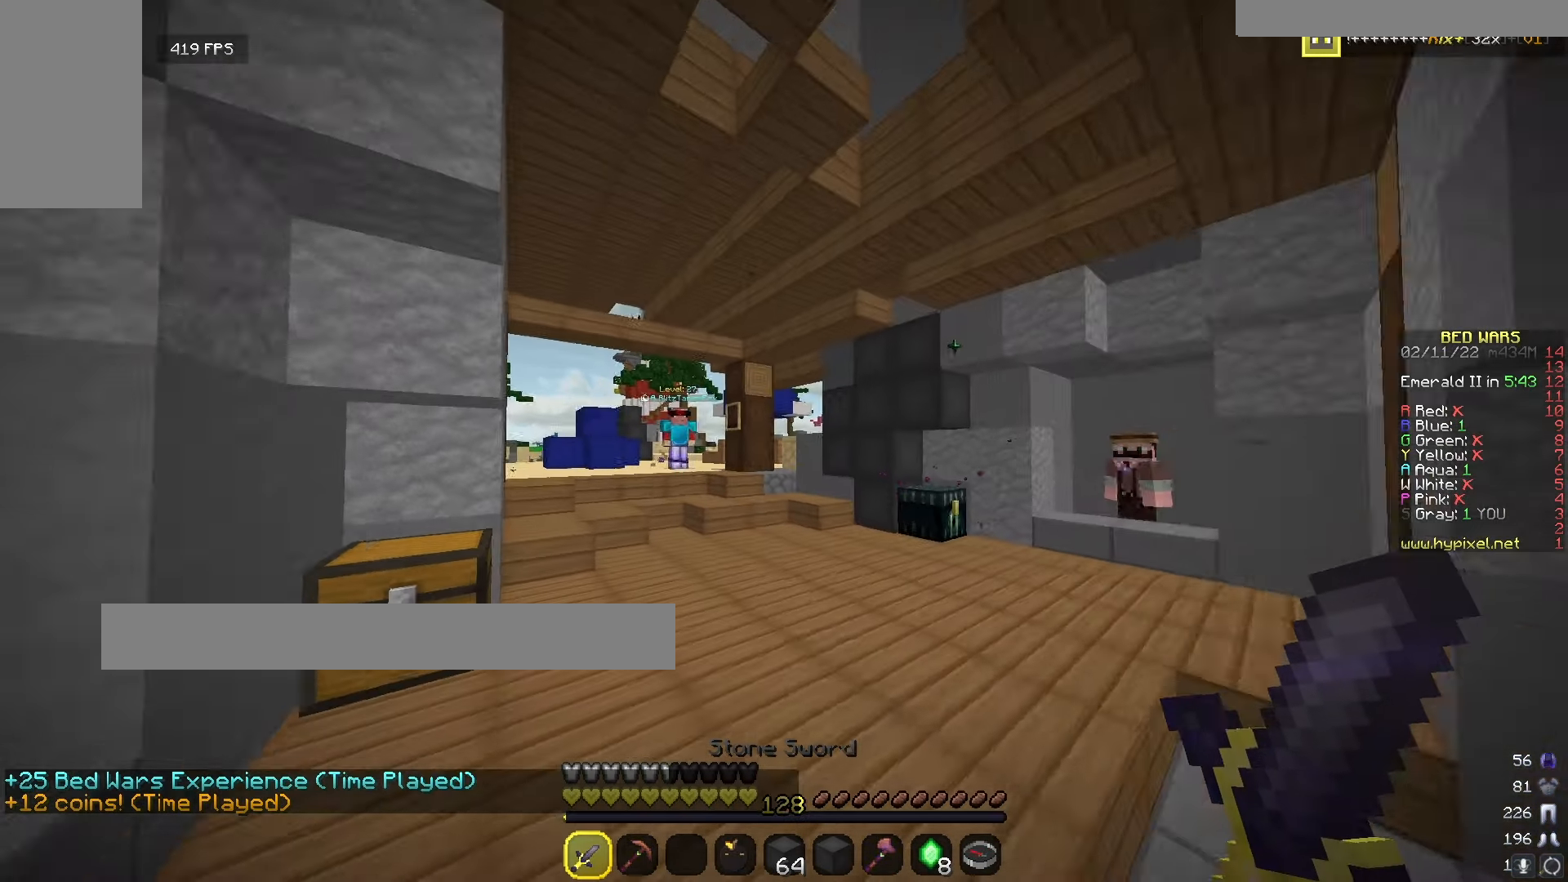
{"keys": ["s"], "mouse": [], "events": []}
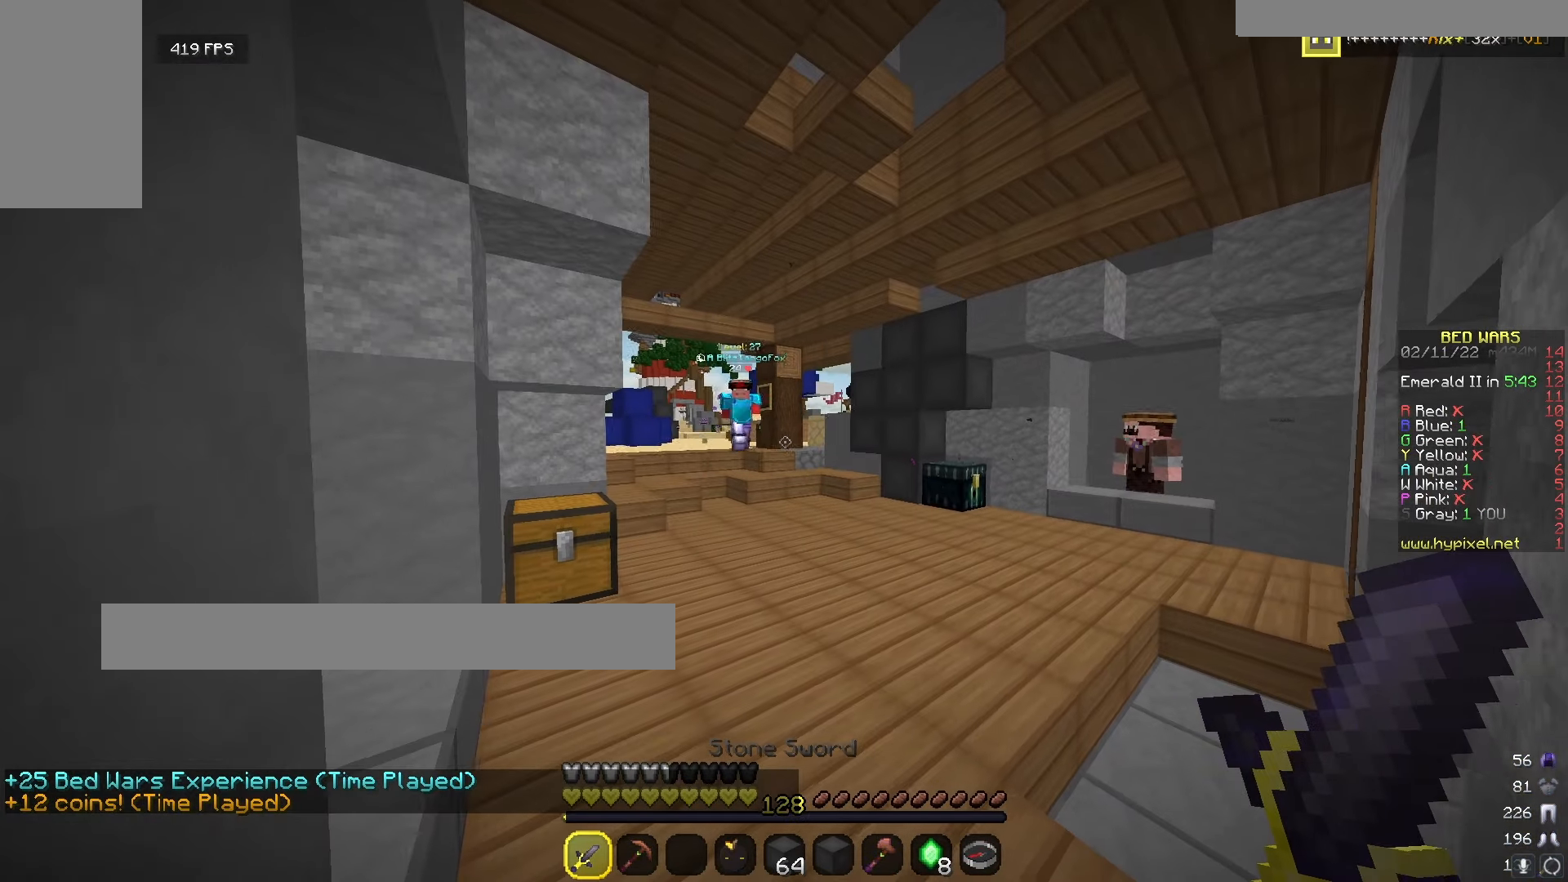
{"keys": ["w"], "mouse": [], "events": [[84, "s", "up"], [484, "w", "down"]]}
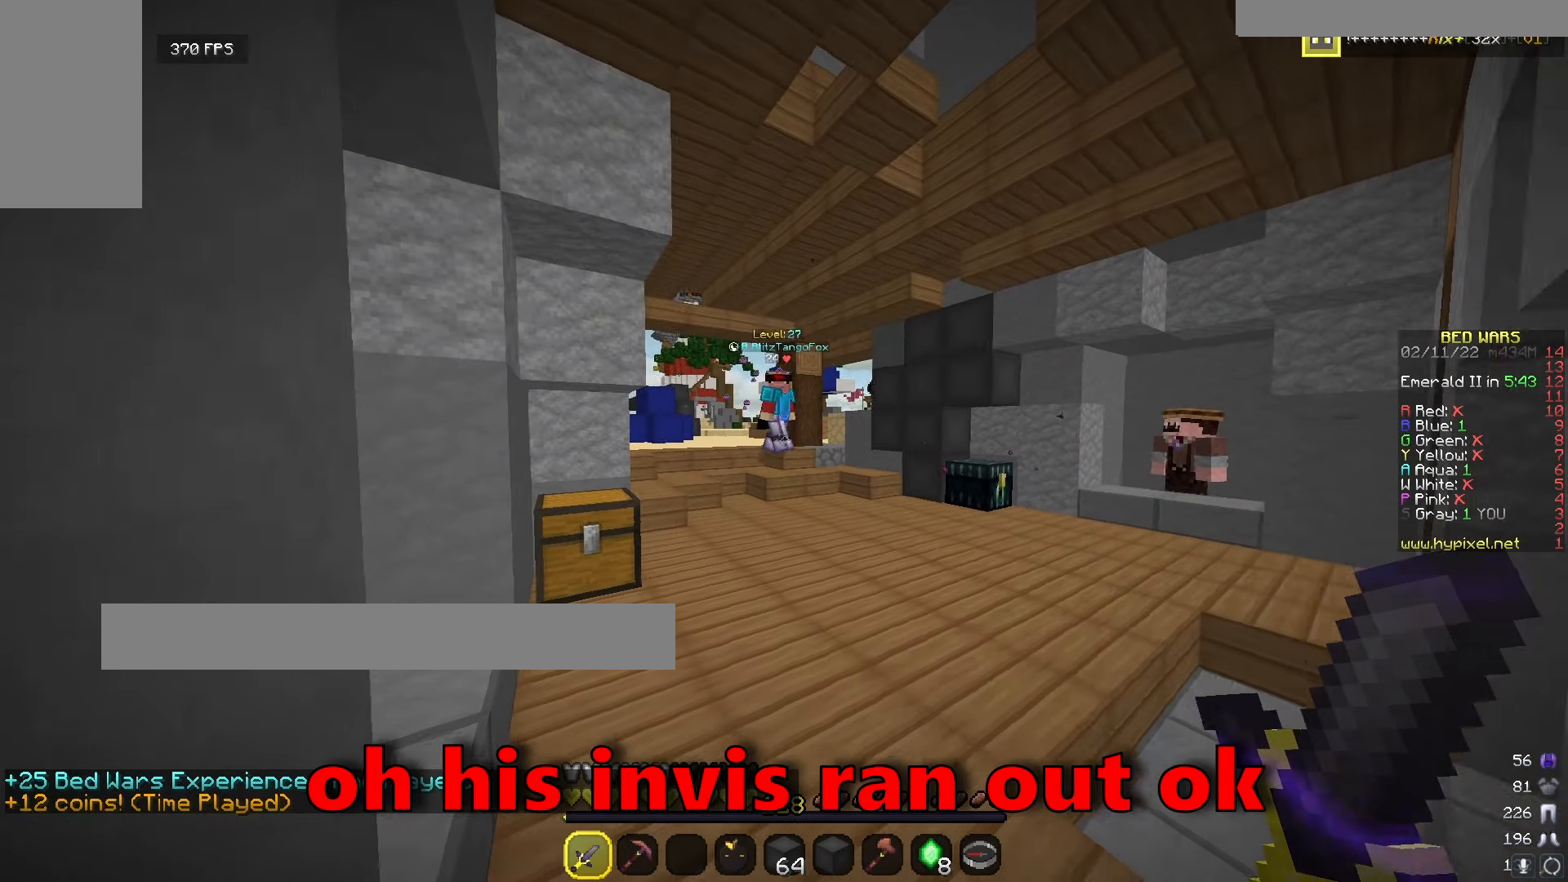
{"keys": ["w"], "mouse": [], "events": [[267, "w", "up"], [434, "w", "down"]]}
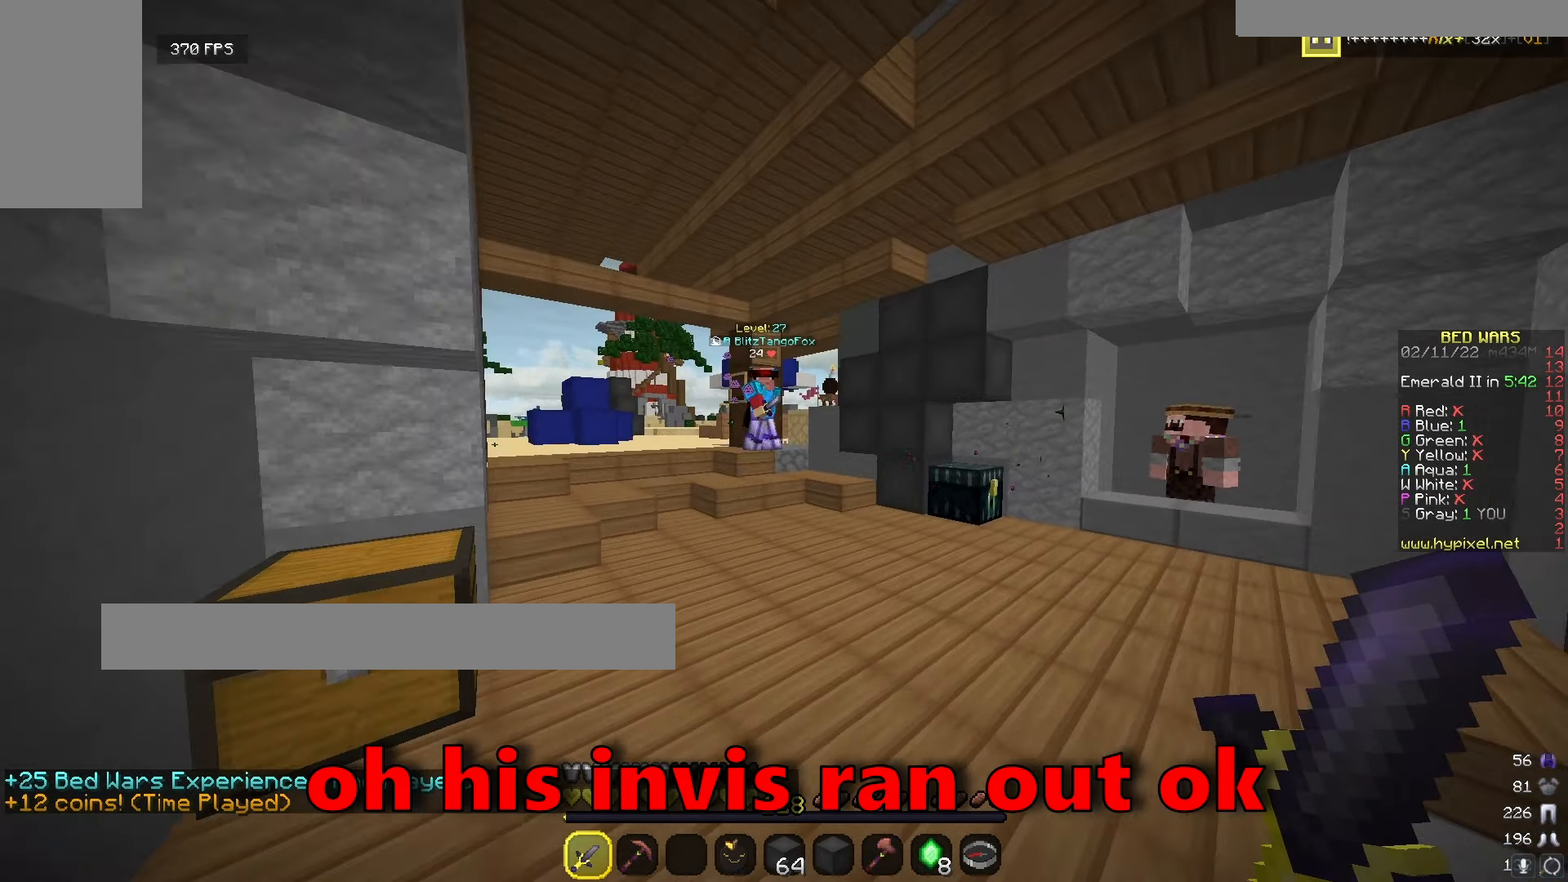
{"keys": ["w"], "mouse": [], "events": []}
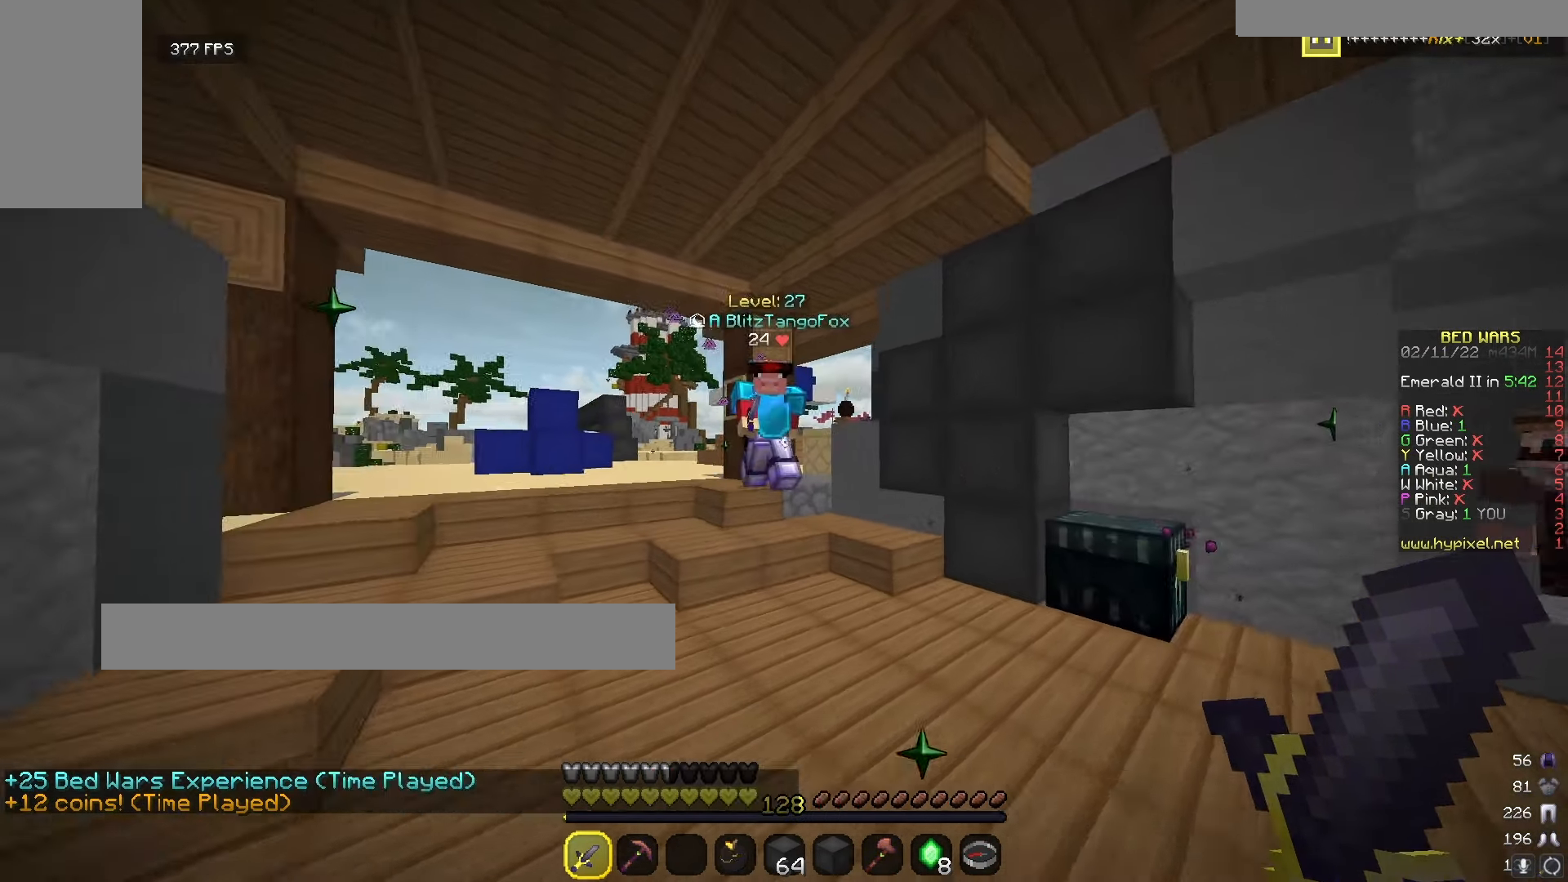
{"keys": ["d", "w"], "mouse": ["left"], "events": [[200, "mouse_right", "down"], [216, "mouse_left", "down"], [233, "d", "down"], [233, "mouse_right", "up"]]}
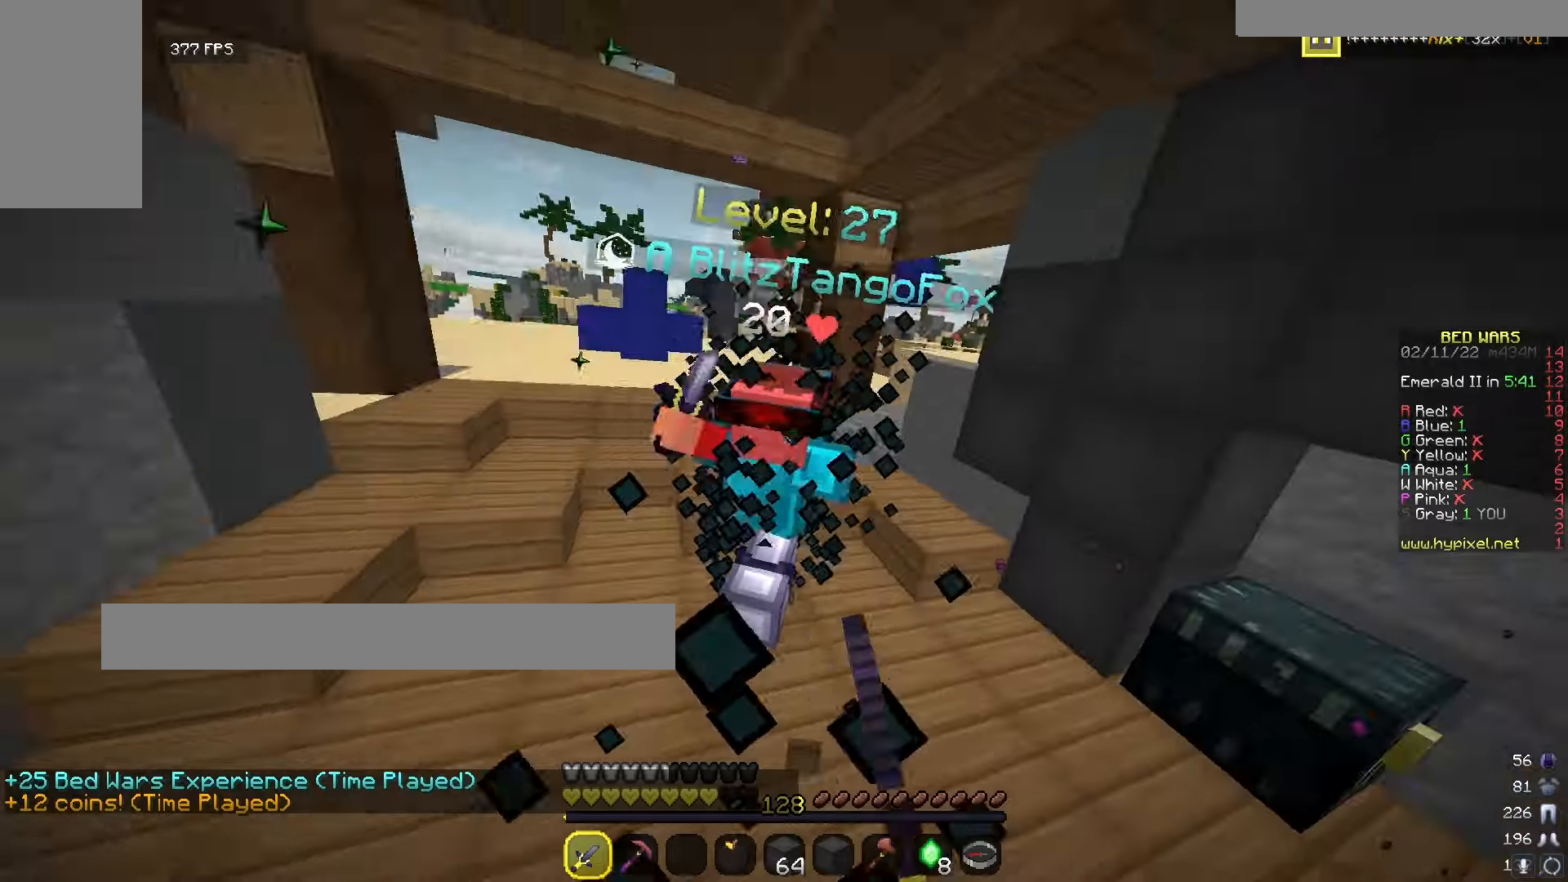
{"keys": ["d", "w"], "mouse": ["left"], "events": [[16, "mouse_left", "up"], [33, "w", "up"], [83, "d", "up"], [83, "mouse_left", "down"], [100, "w", "down"], [166, "mouse_left", "up"], [216, "mouse_left", "down"], [300, "mouse_left", "up"], [366, "mouse_left", "down"], [433, "mouse_left", "up"], [466, "d", "down"], [500, "mouse_left", "down"]]}
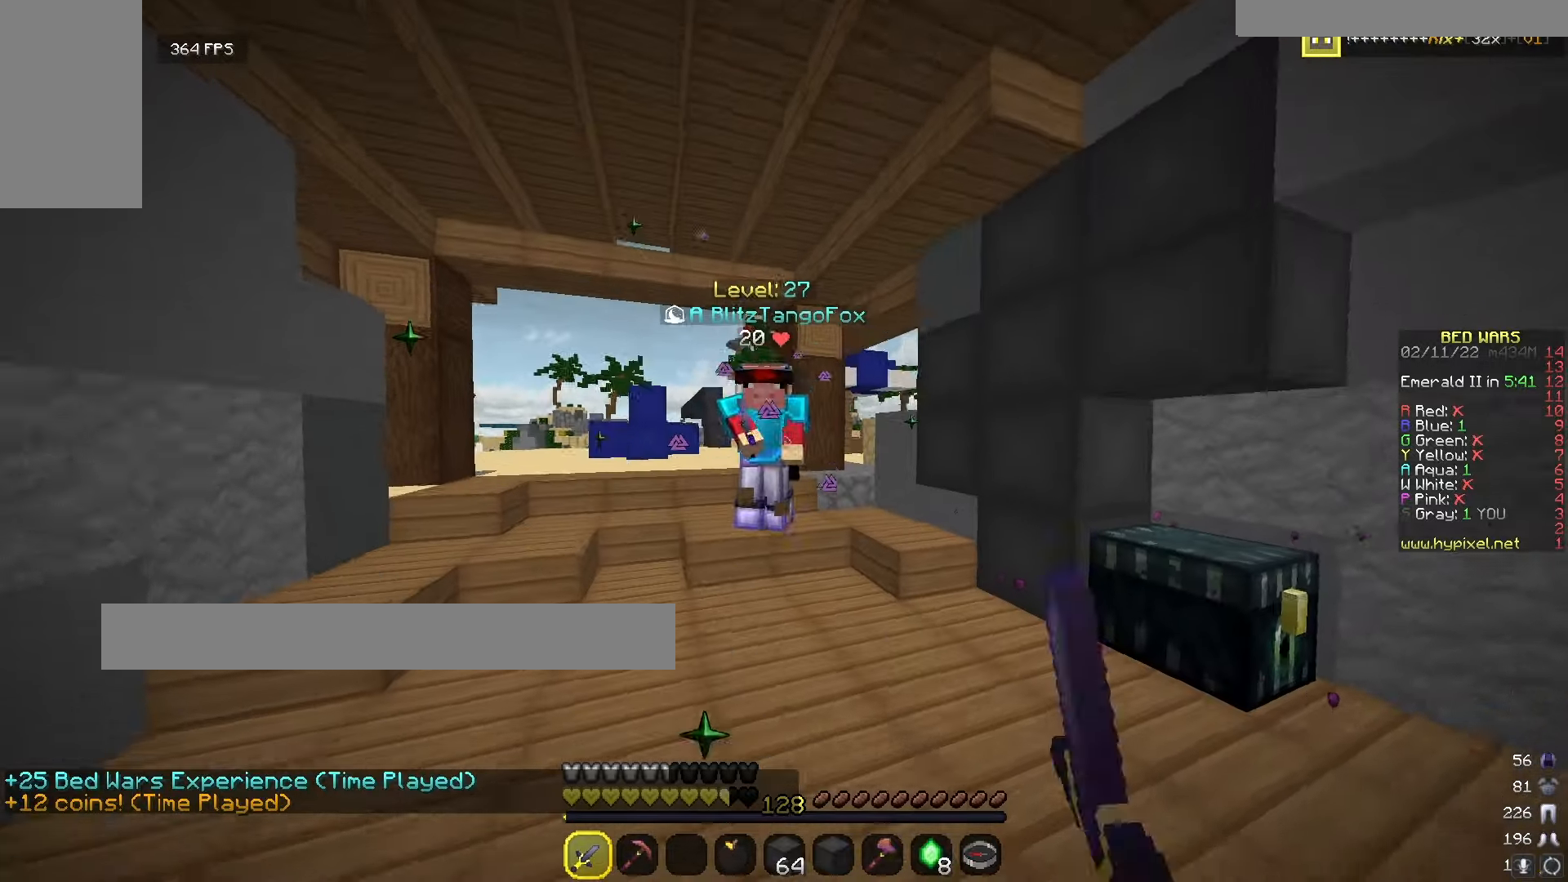
{"keys": ["w"], "mouse": [], "events": [[66, "mouse_left", "up"], [150, "mouse_left", "down"], [216, "mouse_left", "up"], [300, "d", "up"], [300, "mouse_left", "down"], [333, "w", "up"], [366, "mouse_left", "up"], [383, "w", "down"], [433, "mouse_left", "down"], [483, "mouse_left", "up"]]}
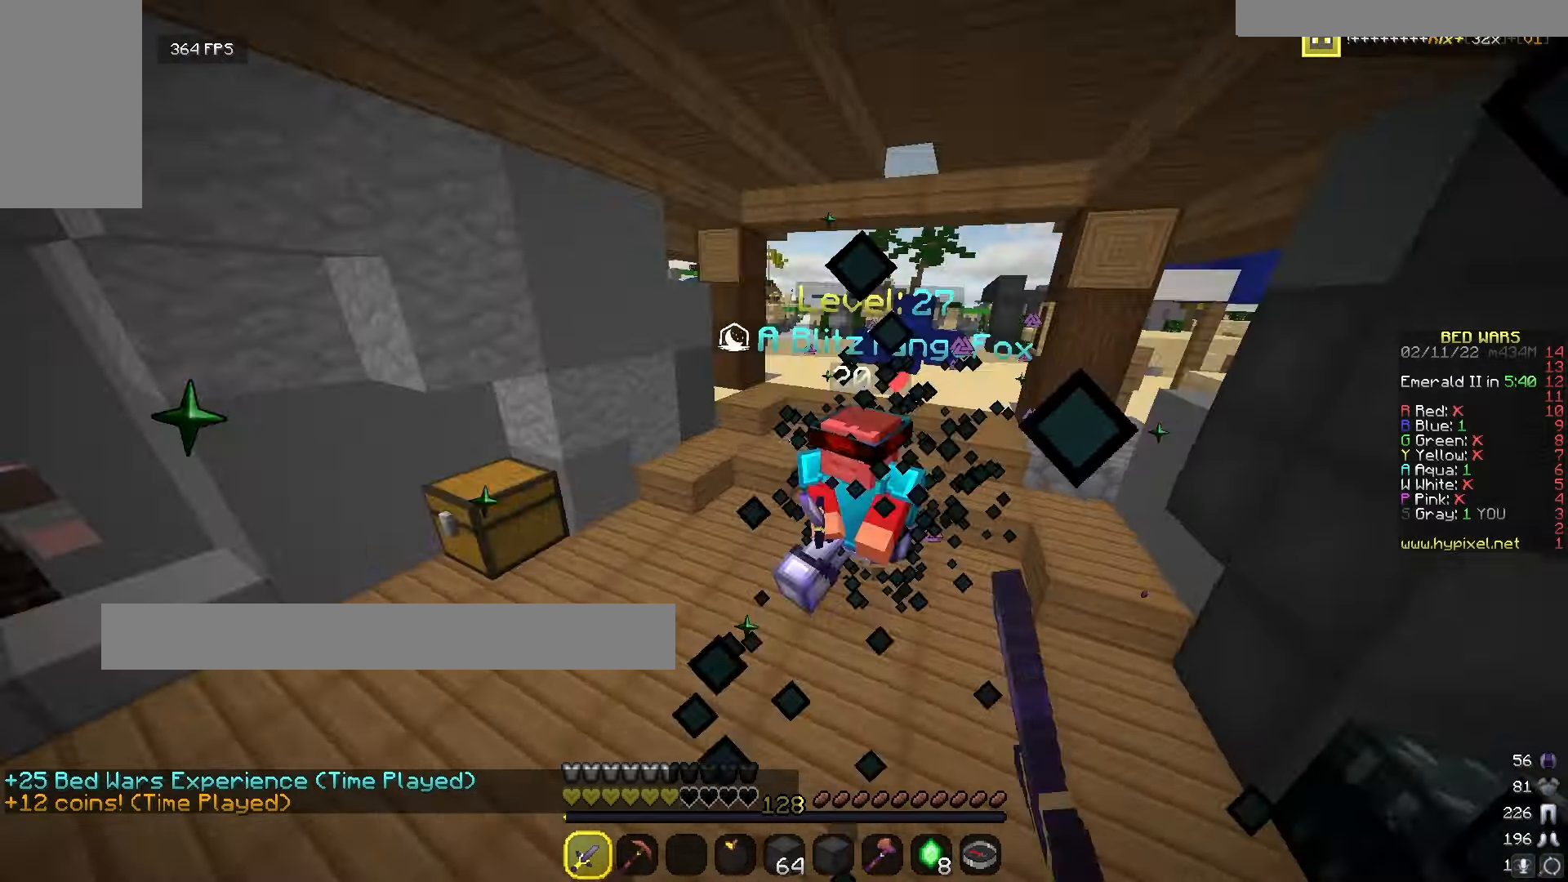
{"keys": ["w"], "mouse": ["left", "right"], "events": [[66, "mouse_left", "down"], [166, "w", "up"], [216, "w", "down"], [250, "mouse_left", "up"], [316, "mouse_left", "down"], [400, "mouse_left", "up"], [466, "mouse_left", "down"], [483, "mouse_right", "down"]]}
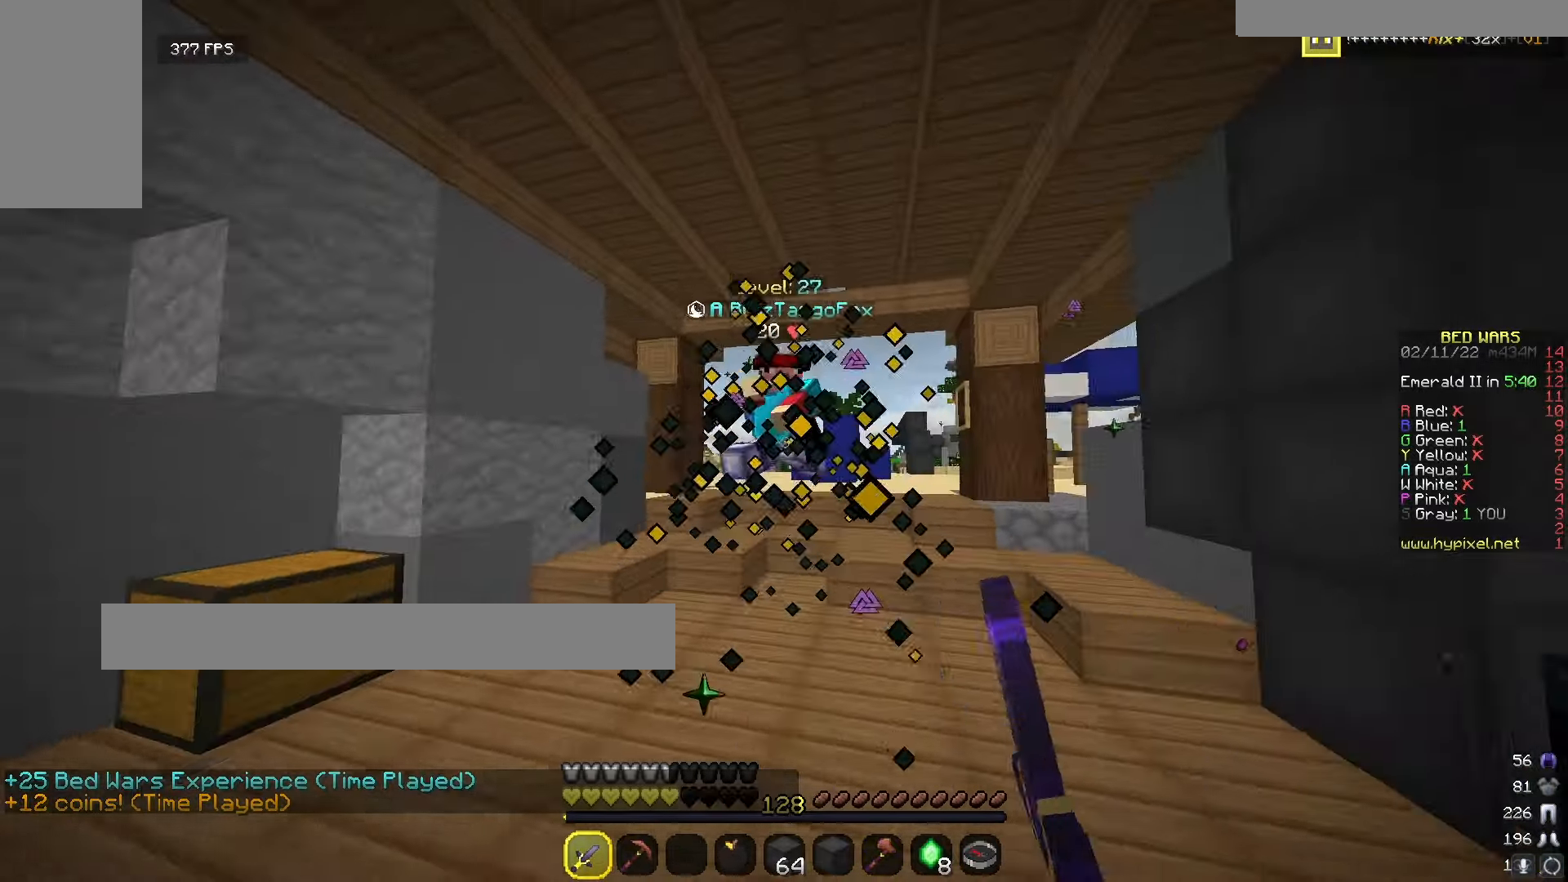
{"keys": [], "mouse": ["left"], "events": [[16, "w", "up"], [33, "mouse_right", "up"], [66, "mouse_left", "up"], [66, "w", "down"], [133, "mouse_left", "down"], [233, "mouse_left", "up"], [300, "mouse_left", "down"], [316, "mouse_right", "down"], [383, "mouse_right", "up"], [400, "mouse_left", "up"], [483, "mouse_left", "down"], [483, "w", "up"]]}
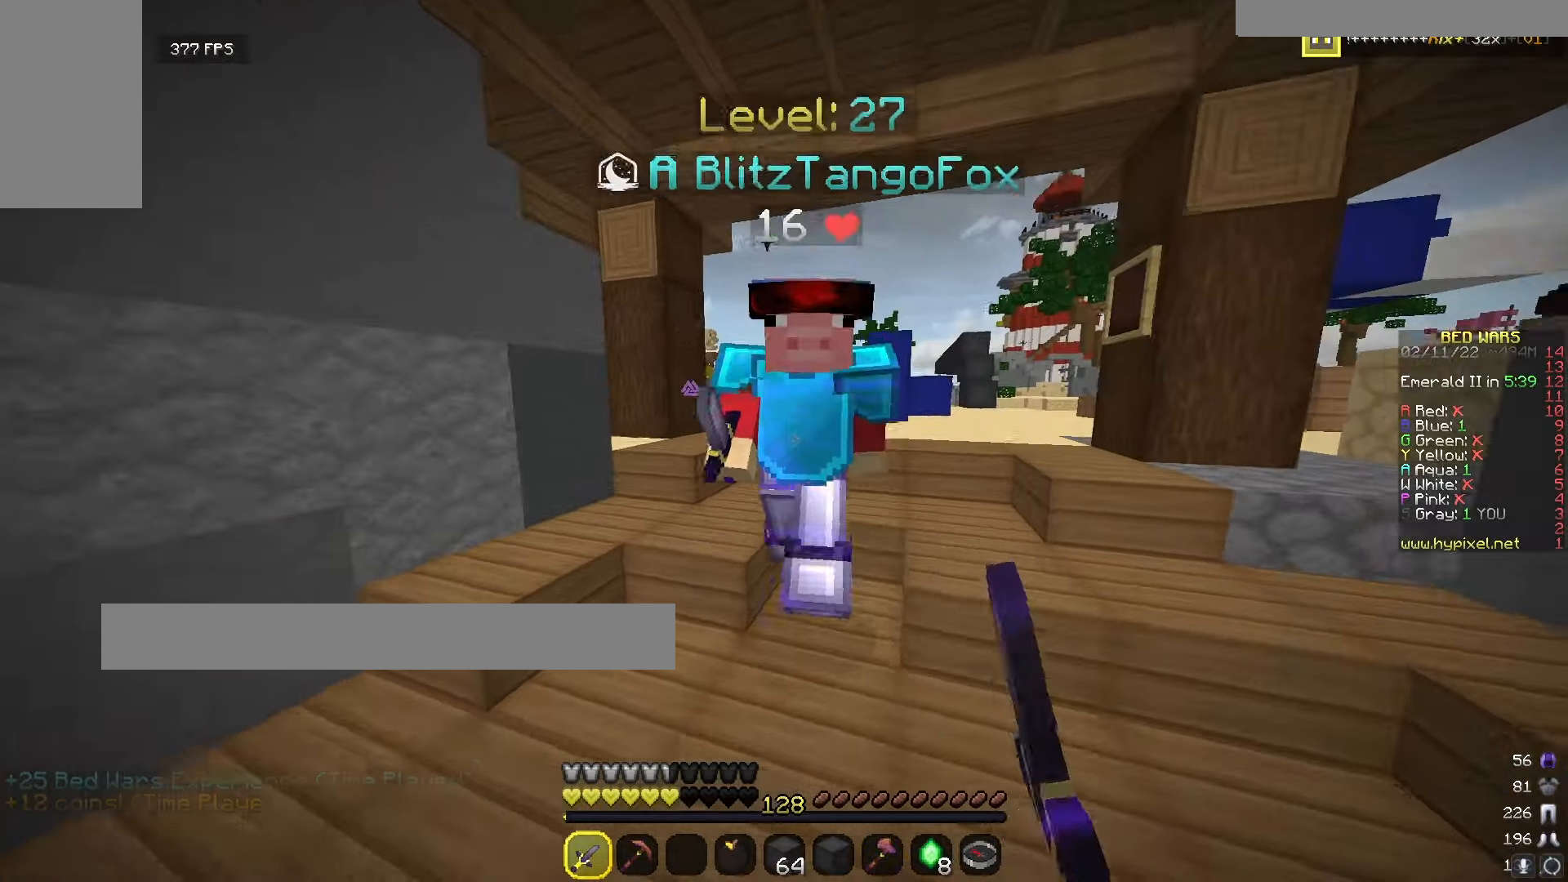
{"keys": ["w"], "mouse": ["left"], "events": [[33, "w", "down"], [66, "mouse_left", "up"], [133, "mouse_left", "down"], [150, "mouse_right", "down"], [183, "mouse_right", "up"], [300, "w", "up"], [366, "mouse_left", "up"], [366, "w", "down"], [433, "mouse_left", "down"], [450, "mouse_right", "down"], [500, "mouse_right", "up"]]}
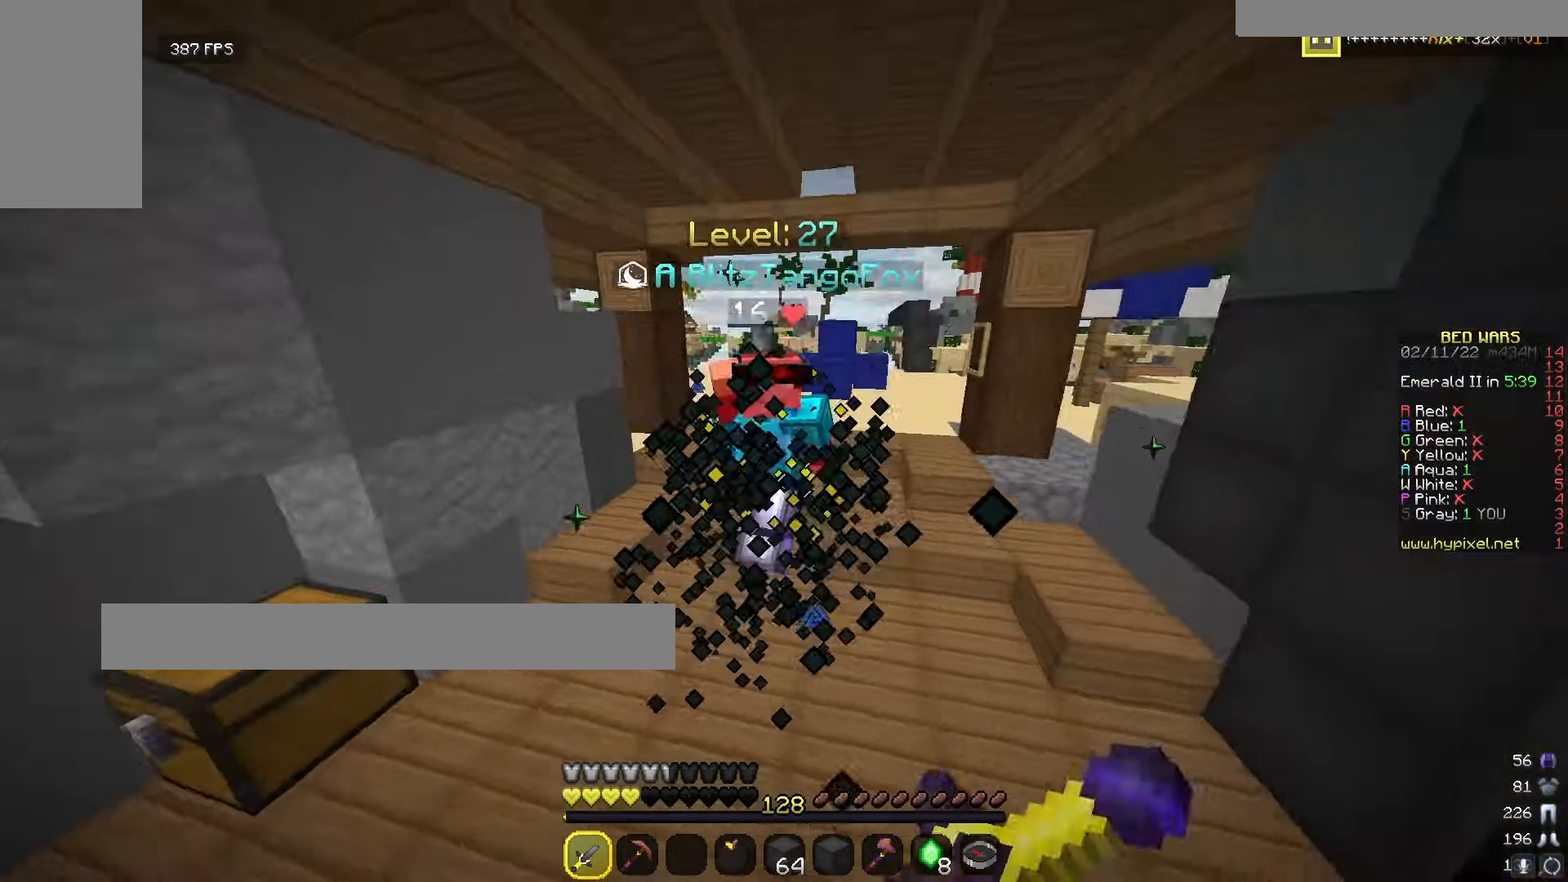
{"keys": ["w"], "mouse": [], "events": [[16, "mouse_left", "up"], [100, "mouse_left", "down"], [100, "mouse_right", "down"], [116, "w", "up"], [133, "mouse_right", "up"], [183, "mouse_left", "up"], [183, "w", "down"], [250, "mouse_left", "down"], [366, "mouse_left", "up"]]}
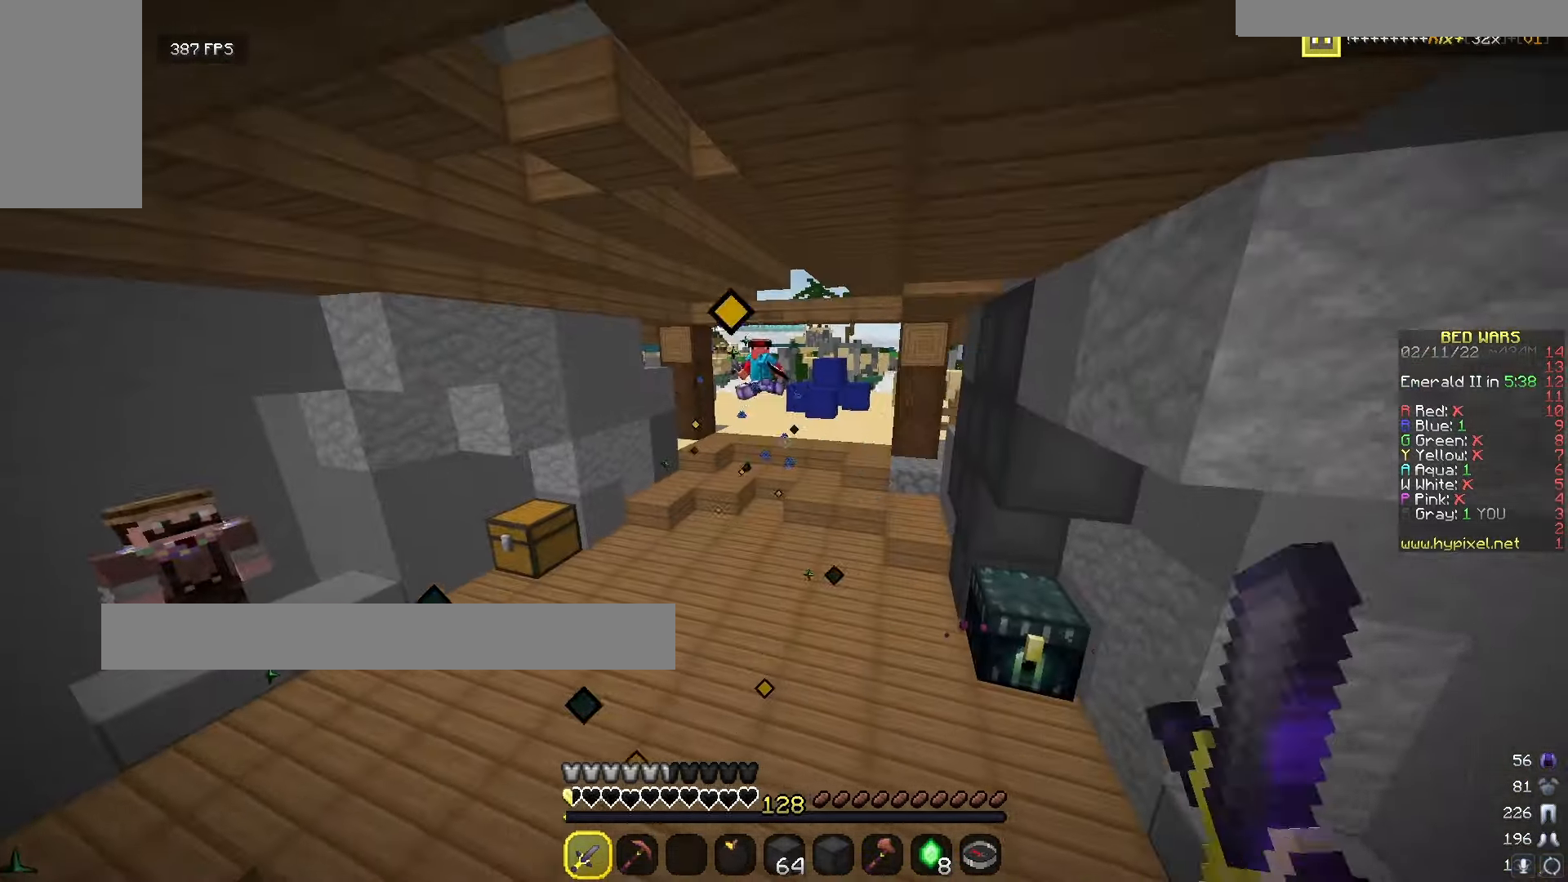
{"keys": ["w"], "mouse": [], "events": []}
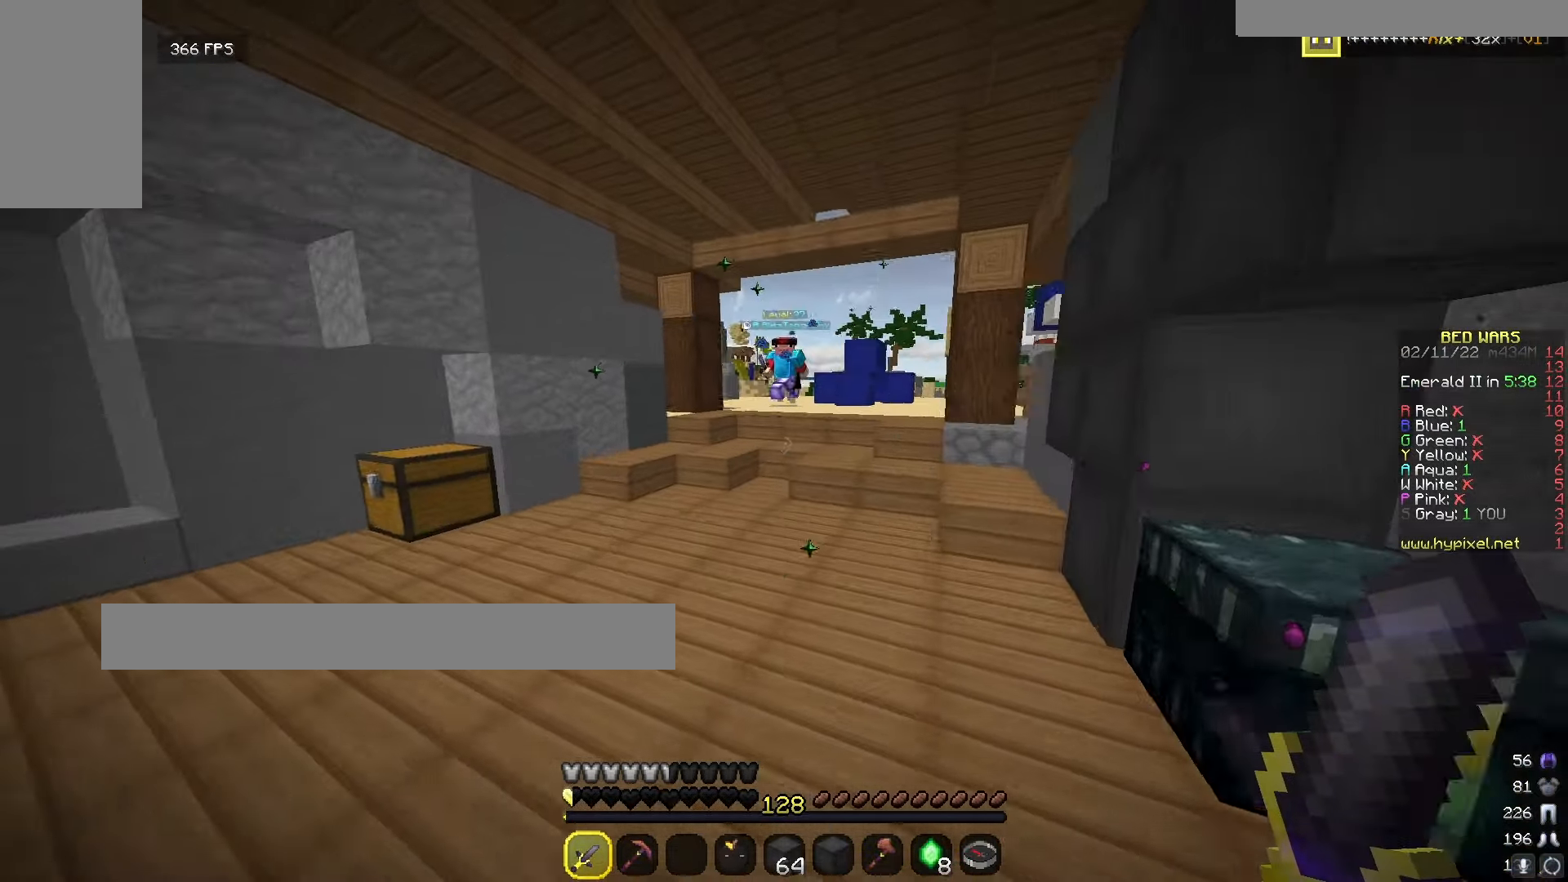
{"keys": ["d", "w"], "mouse": [], "events": [[450, "d", "down"]]}
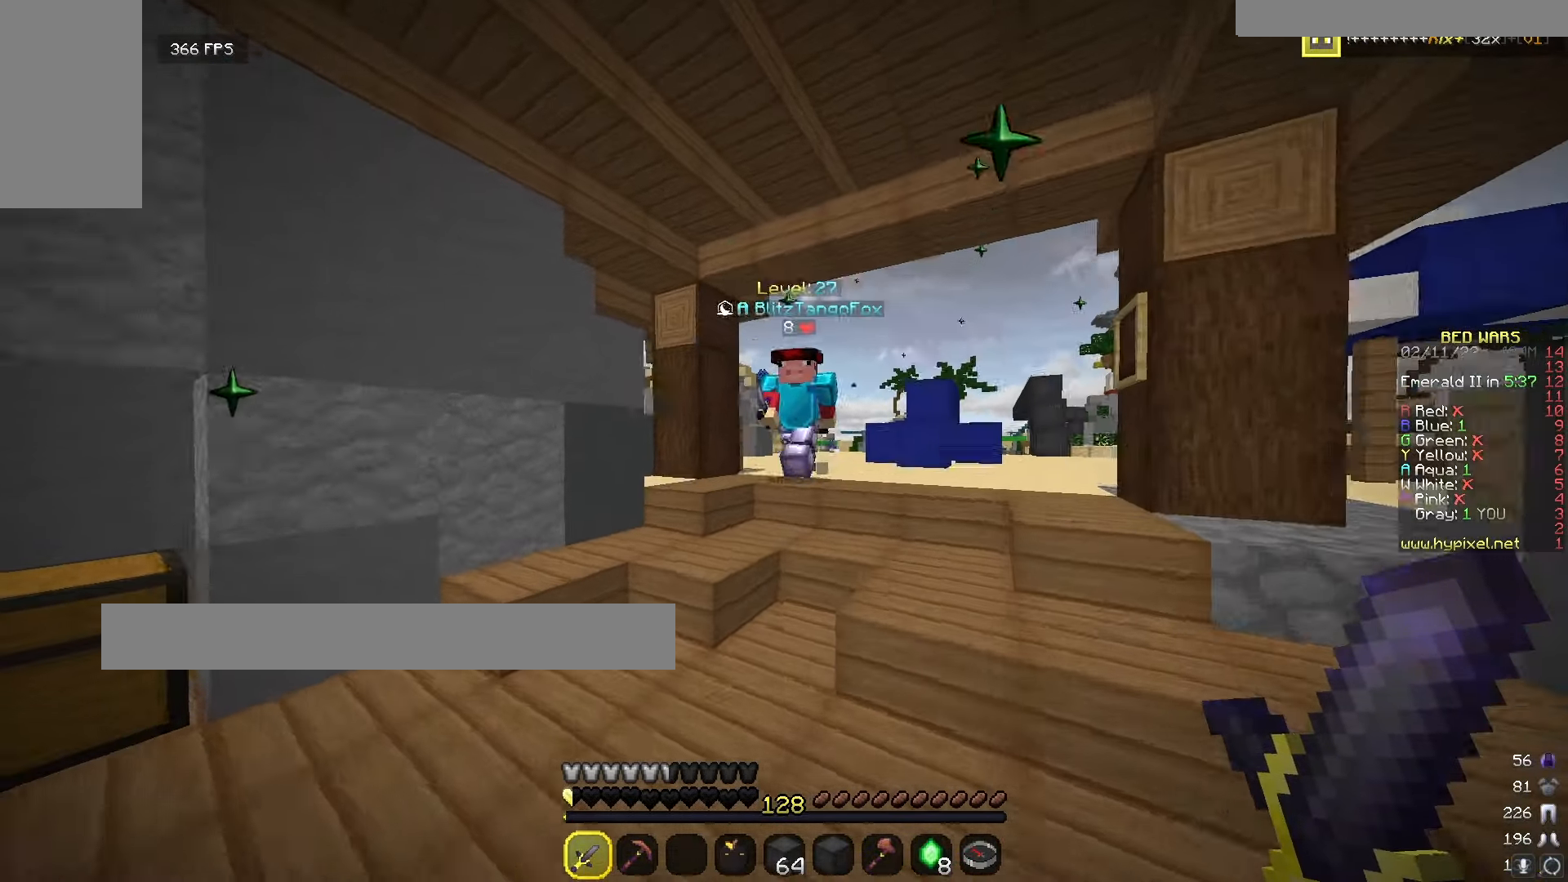
{"keys": [], "mouse": ["left"], "events": [[150, "mouse_left", "down"], [233, "mouse_left", "up"], [300, "mouse_left", "down"], [383, "mouse_left", "up"], [400, "d", "up"], [450, "mouse_left", "down"], [483, "w", "up"]]}
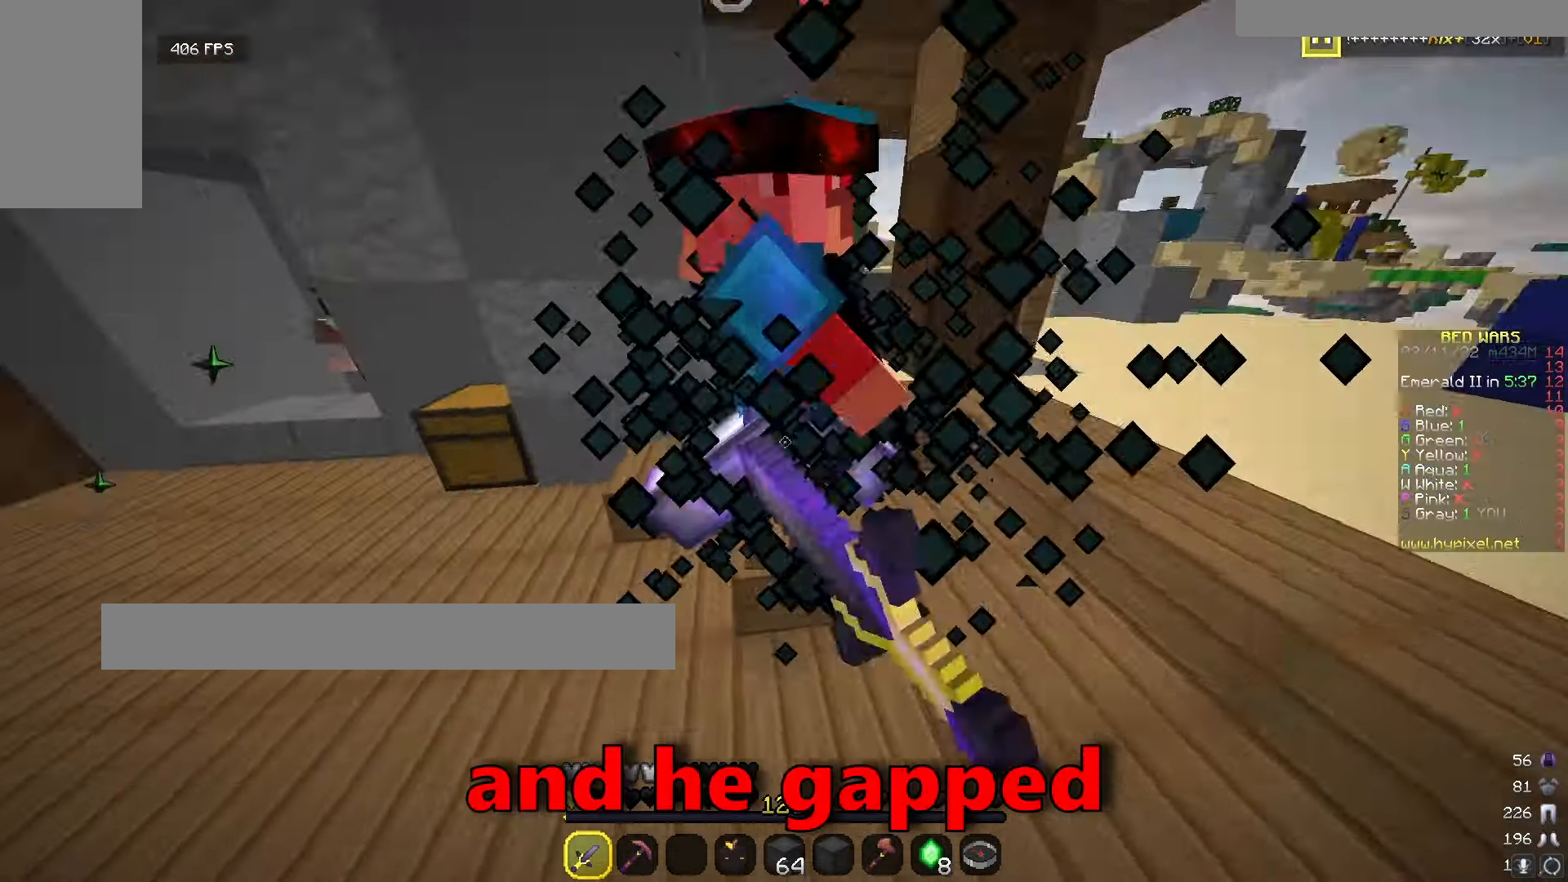
{"keys": ["w"], "mouse": ["left"], "events": [[33, "mouse_left", "up"], [83, "w", "down"], [117, "mouse_left", "down"], [200, "mouse_left", "up"], [267, "mouse_left", "down"], [283, "w", "up"], [350, "mouse_left", "up"], [383, "w", "down"], [433, "mouse_left", "down"]]}
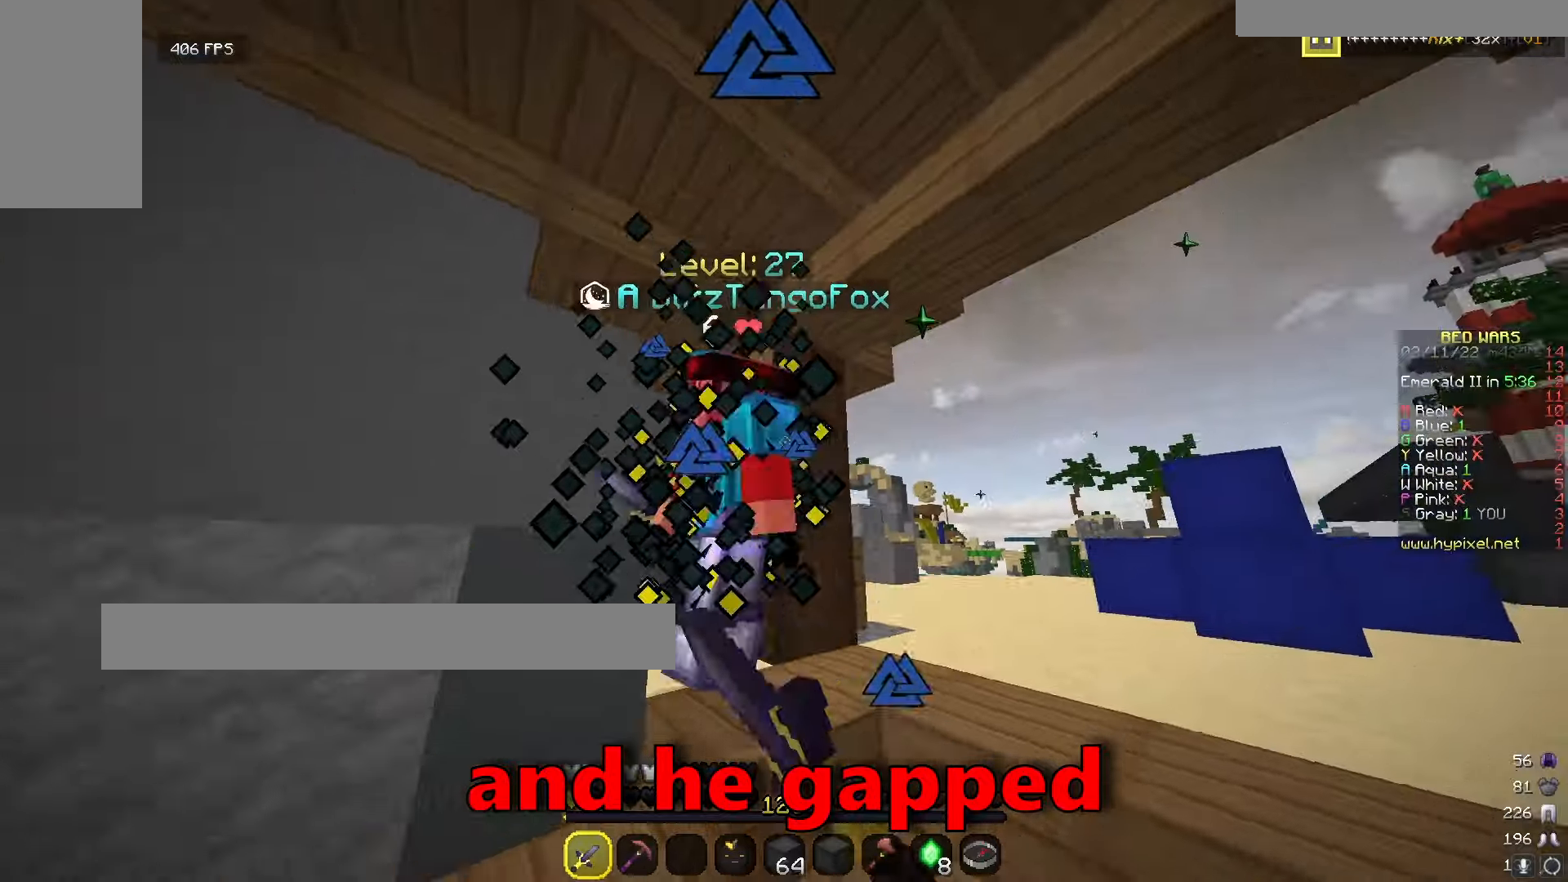
{"keys": [], "mouse": [], "events": [[17, "mouse_left", "up"], [83, "mouse_left", "down"], [100, "w", "up"], [183, "mouse_left", "up"], [233, "w", "down"], [250, "mouse_left", "down"], [350, "mouse_left", "up"], [417, "mouse_left", "down"], [450, "w", "up"], [500, "mouse_left", "up"]]}